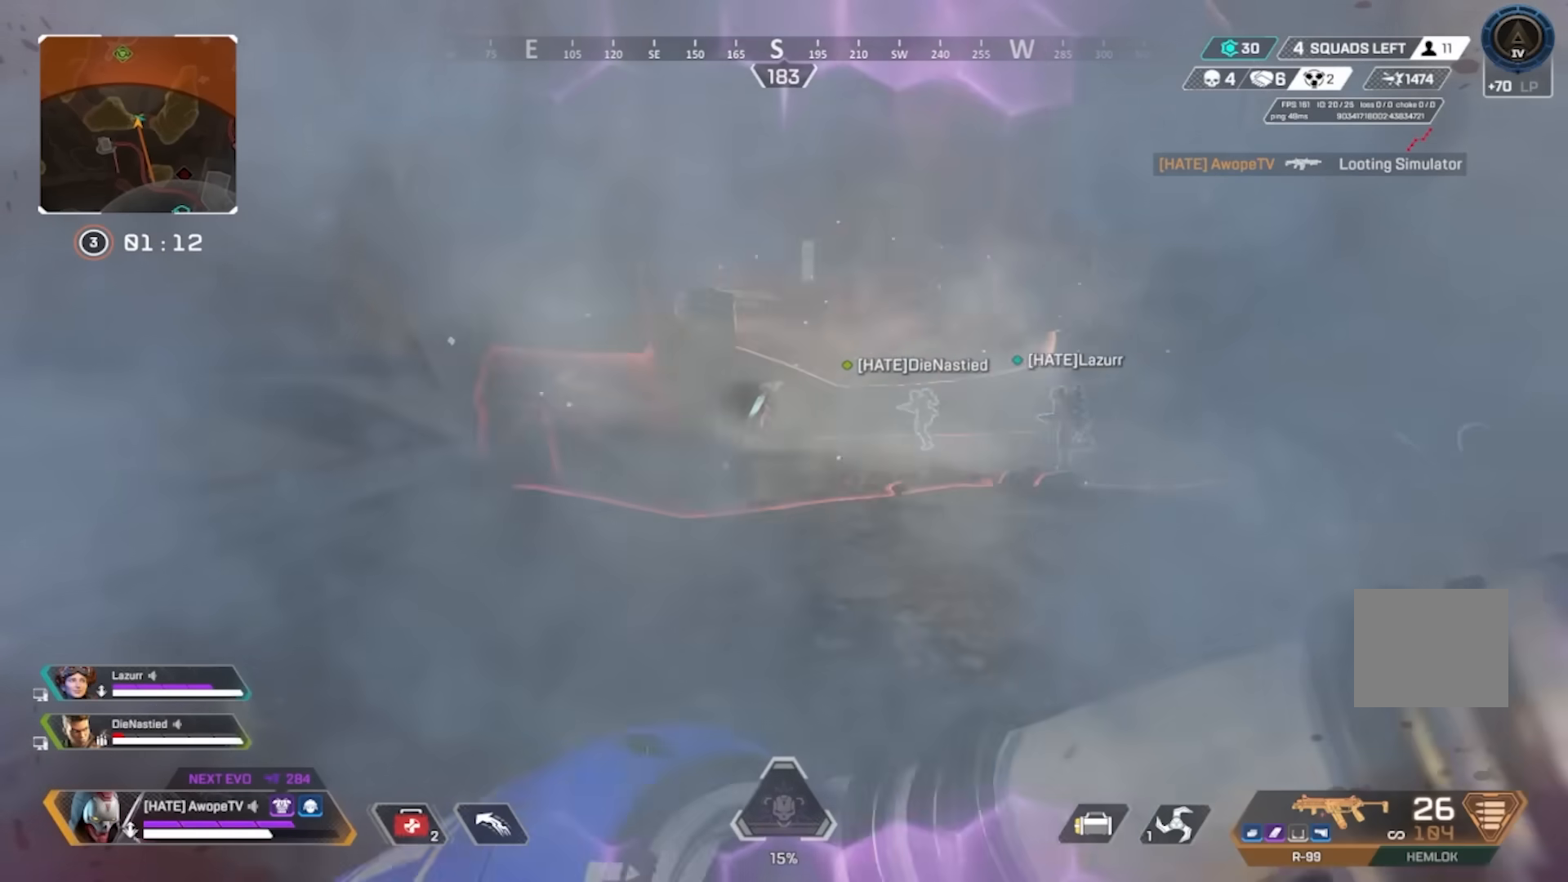
Gameplay with a controller (PlayStation layout); each line is a JSON object with the inputs held at the frame after it. "events" lists button and stick changes between this image and that frame as [ms after this image, input, new state], when the widget could be followed in between. Not read: L1 R1.
{"buttons": [], "left_stick": "up", "right_stick": "center", "events": [[100, "L3", "down"], [217, "L3", "up"], [300, "right_stick", "right"], [367, "L3", "down"], [433, "right_stick", "center"], [483, "L3", "up"]]}
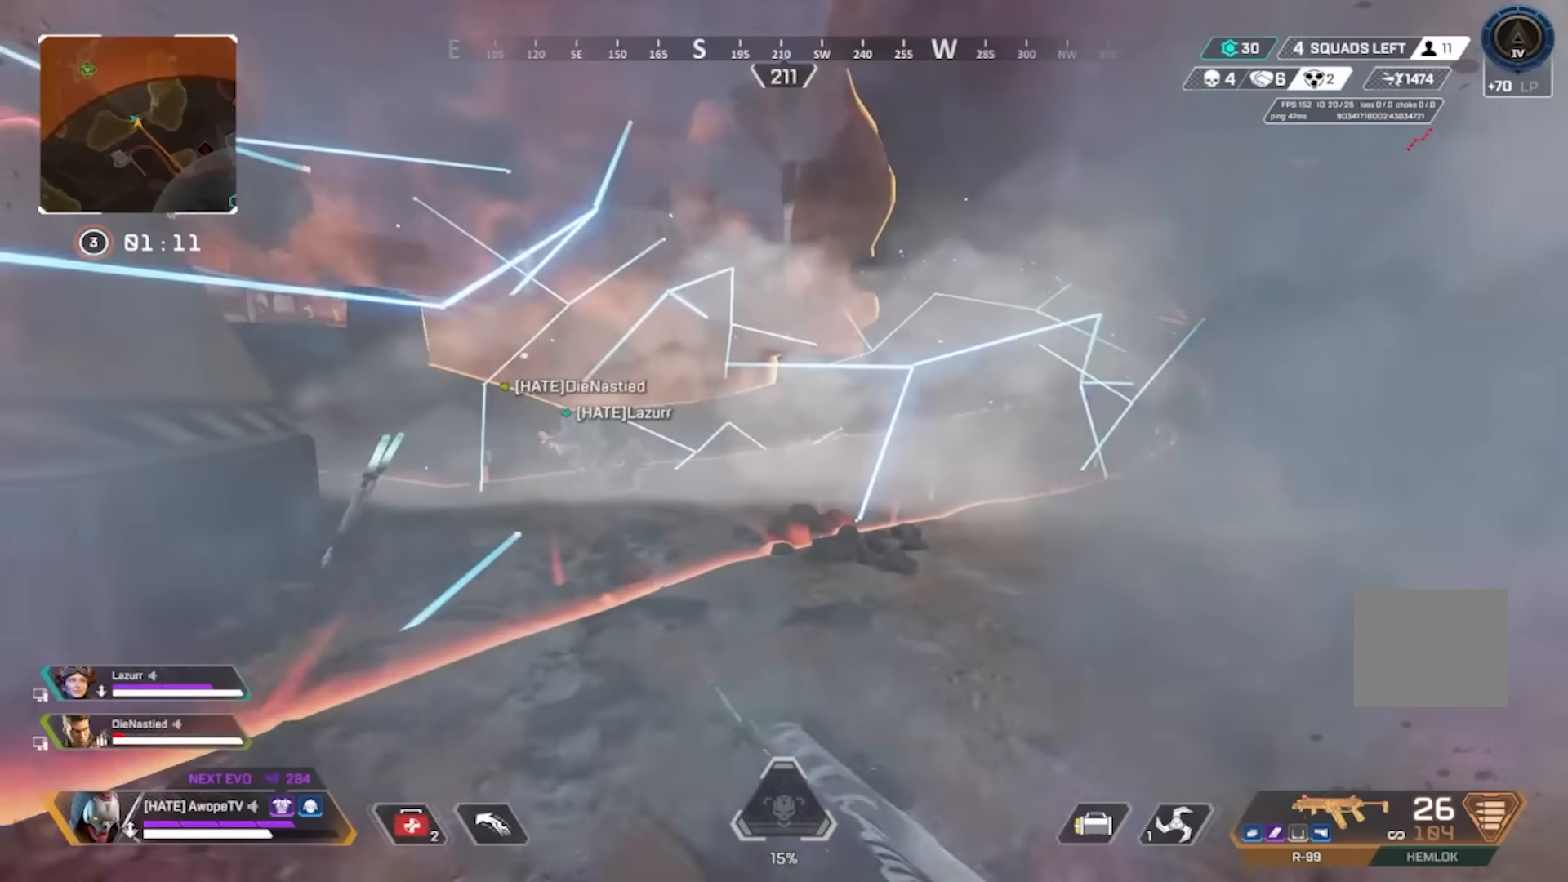
{"buttons": [], "left_stick": "up-right", "right_stick": "center", "events": [[83, "L3", "down"], [200, "L3", "up"], [350, "CIRCLE", "down"], [483, "CIRCLE", "up"], [500, "left_stick", "up-right"]]}
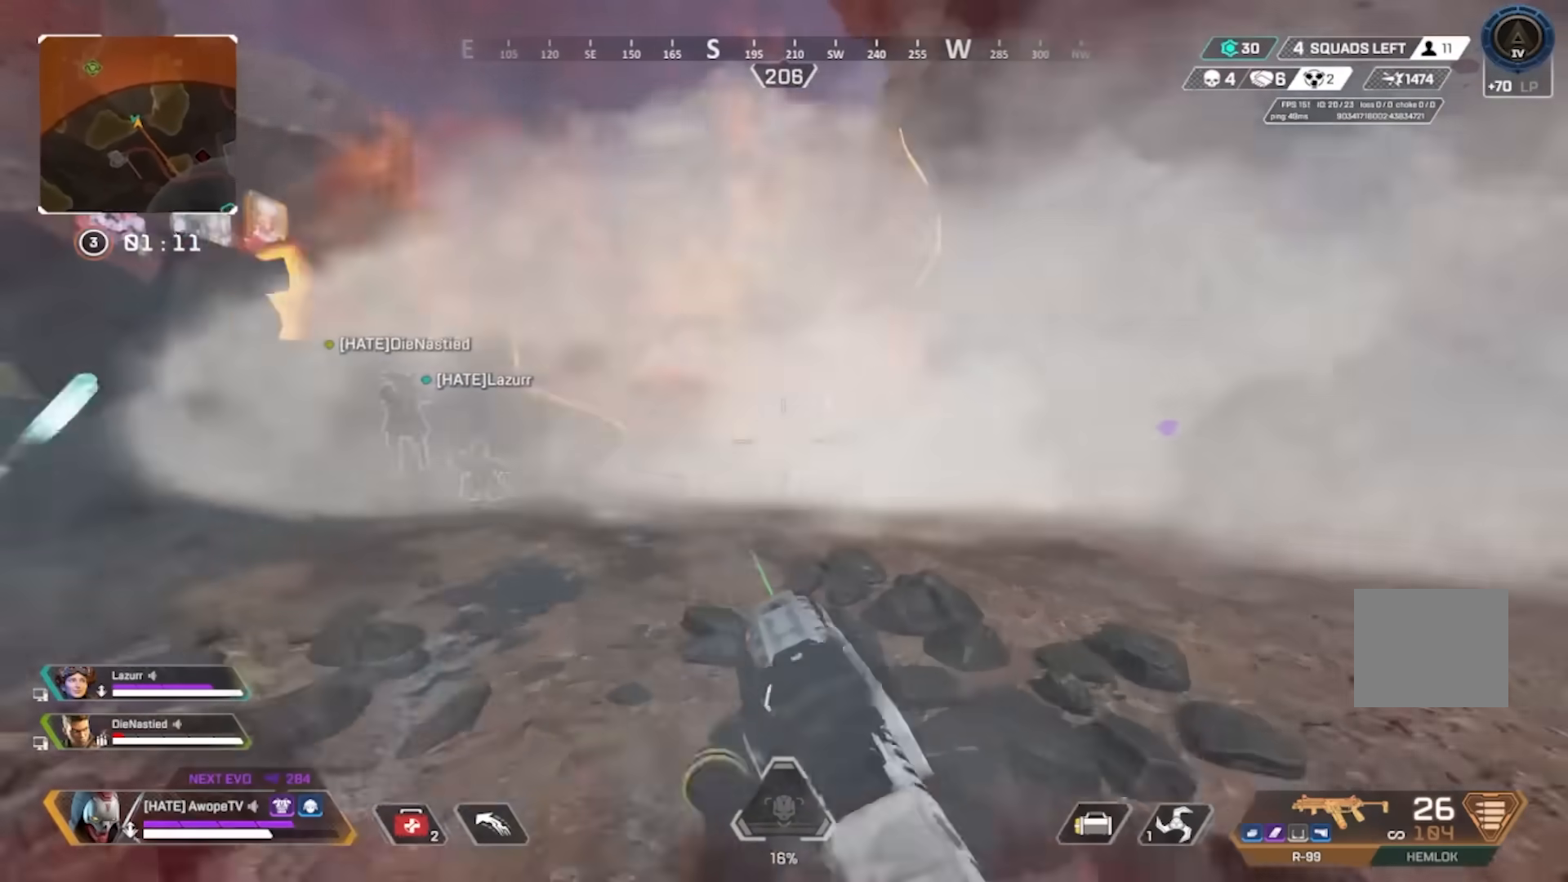
{"buttons": ["CROSS"], "left_stick": "right", "right_stick": "center", "events": [[417, "CROSS", "down"], [483, "left_stick", "right"]]}
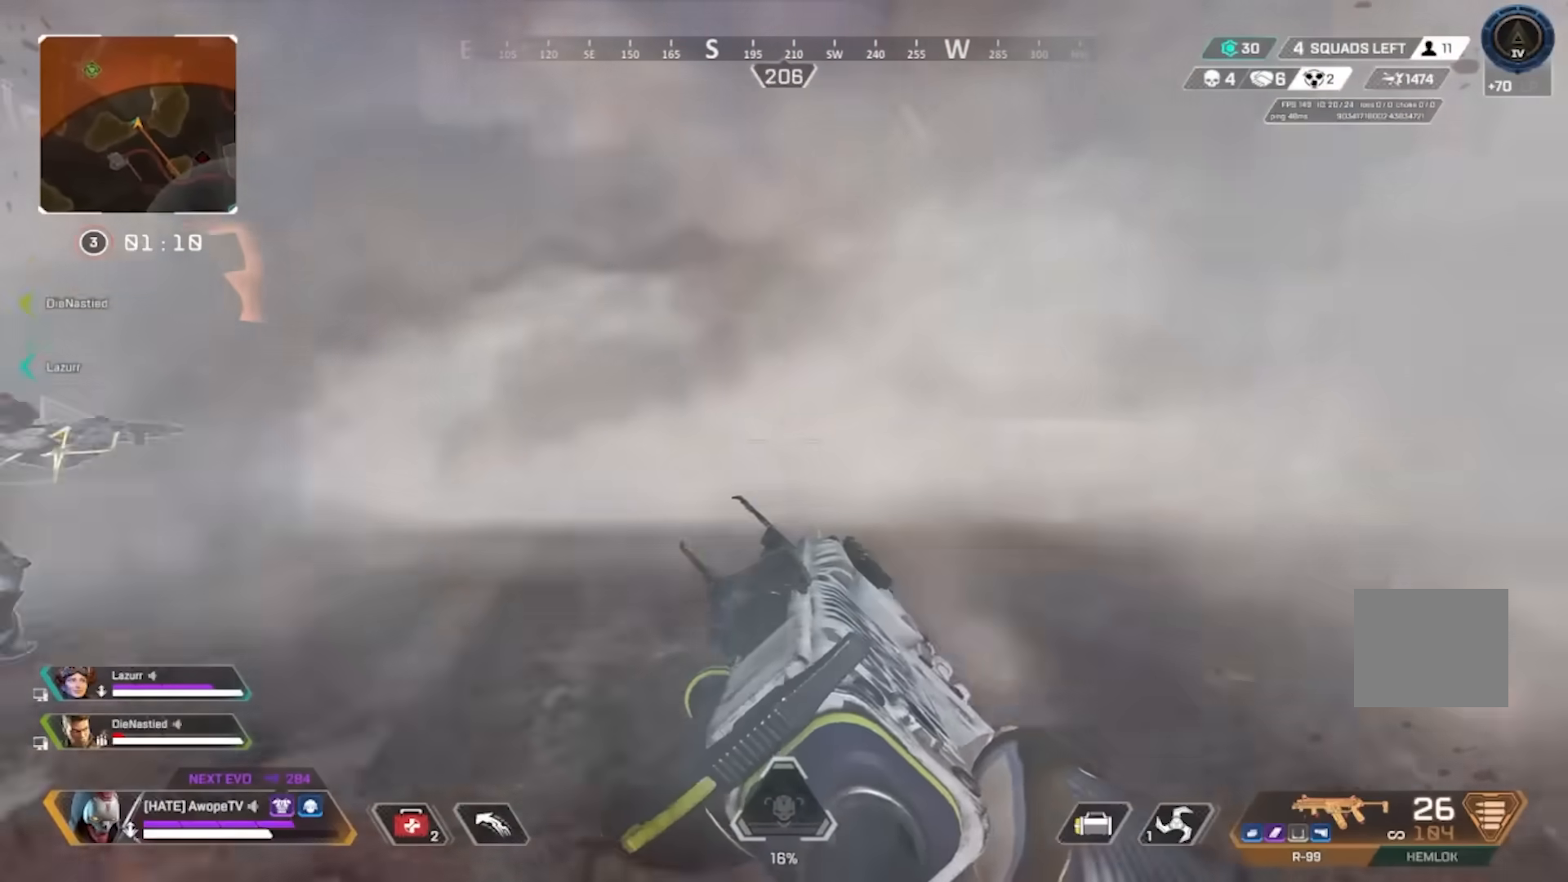
{"buttons": [], "left_stick": "right", "right_stick": "right", "events": [[17, "CIRCLE", "down"], [33, "CROSS", "up"], [150, "CIRCLE", "up"], [350, "right_stick", "right"]]}
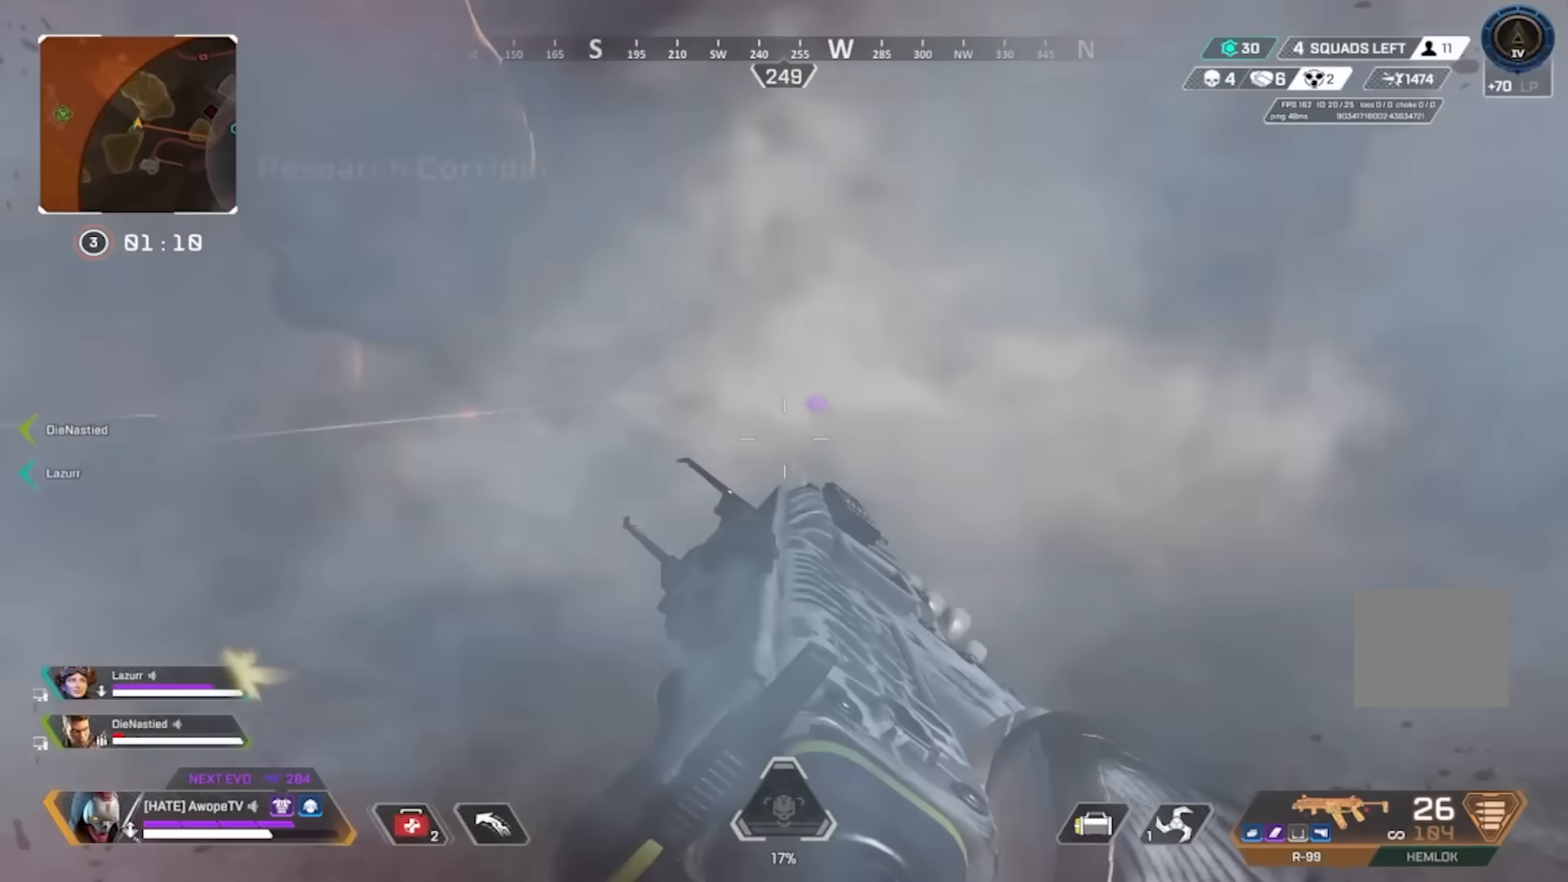
{"buttons": ["CIRCLE"], "left_stick": "left", "right_stick": "center", "events": [[17, "right_stick", "center"], [150, "left_stick", "up"], [250, "left_stick", "up-left"], [300, "CROSS", "down"], [383, "CIRCLE", "down"], [383, "left_stick", "left"], [417, "CROSS", "up"]]}
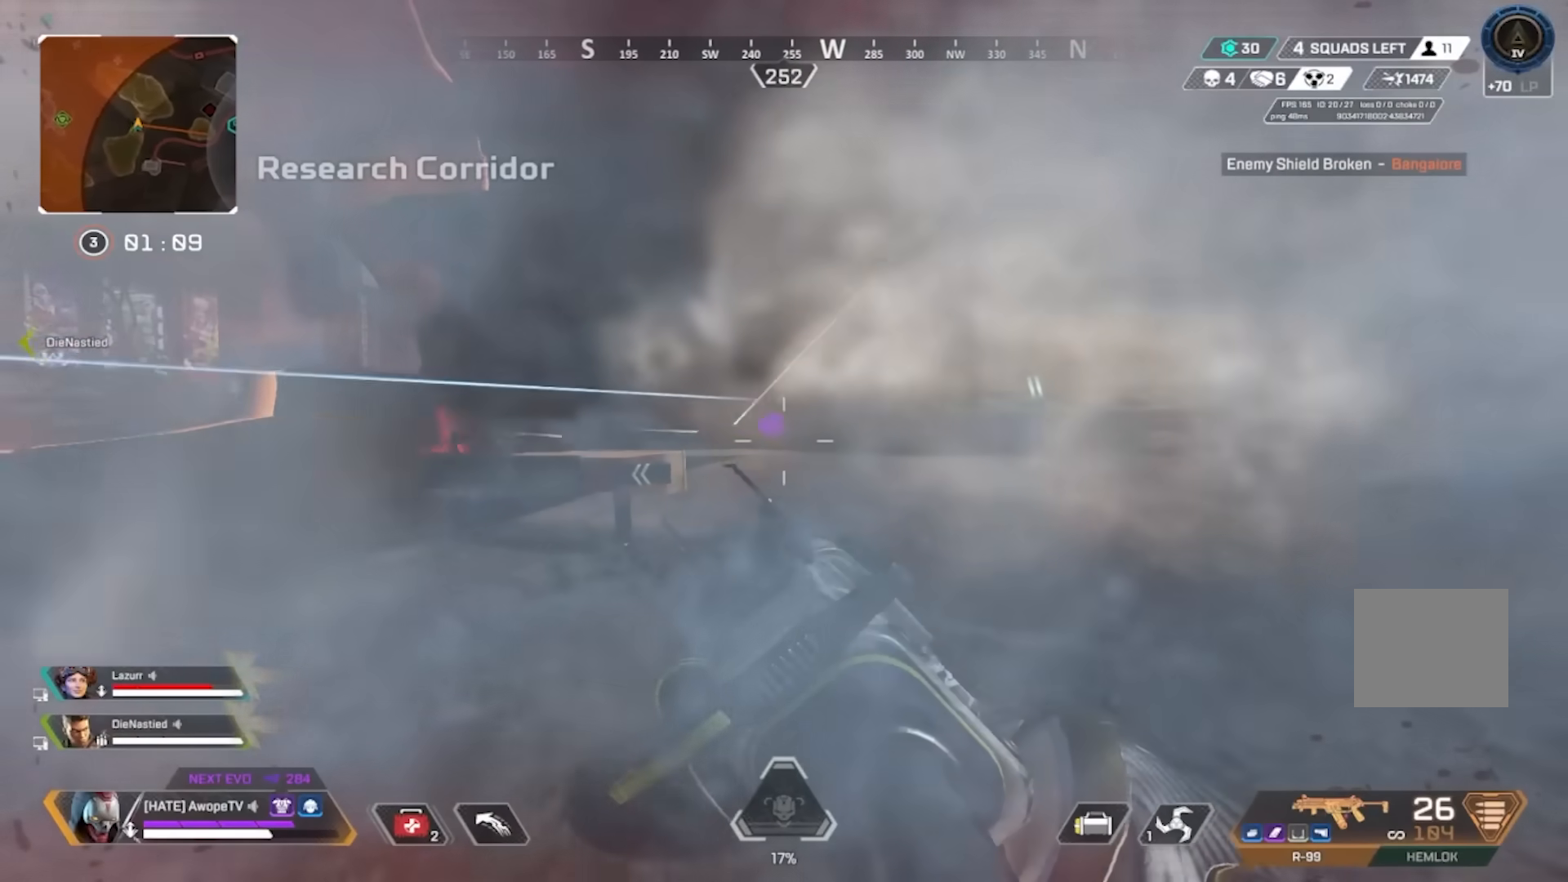
{"buttons": [], "left_stick": "up-right", "right_stick": "center", "events": [[33, "CIRCLE", "up"], [200, "CIRCLE", "down"], [200, "left_stick", "up"], [250, "left_stick", "up-right"], [283, "CIRCLE", "up"], [367, "left_stick", "up-left"], [383, "right_stick", "left"], [450, "right_stick", "center"], [500, "left_stick", "up-right"]]}
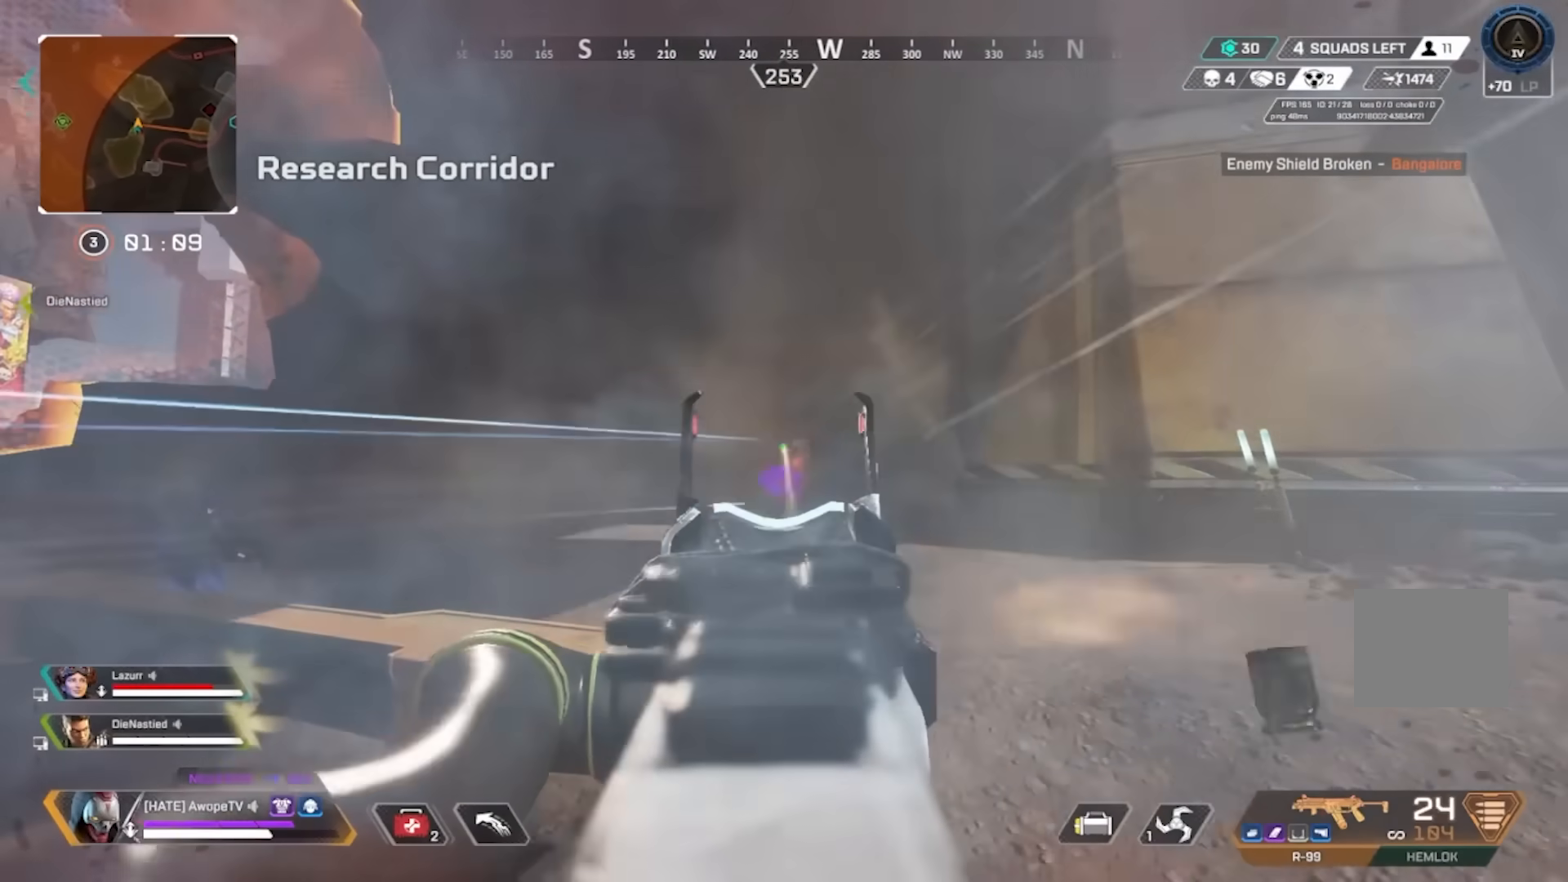
{"buttons": [], "left_stick": "left", "right_stick": "center", "events": [[117, "right_stick", "down-right"], [150, "left_stick", "left"], [300, "right_stick", "center"], [383, "right_stick", "down-right"], [500, "right_stick", "center"]]}
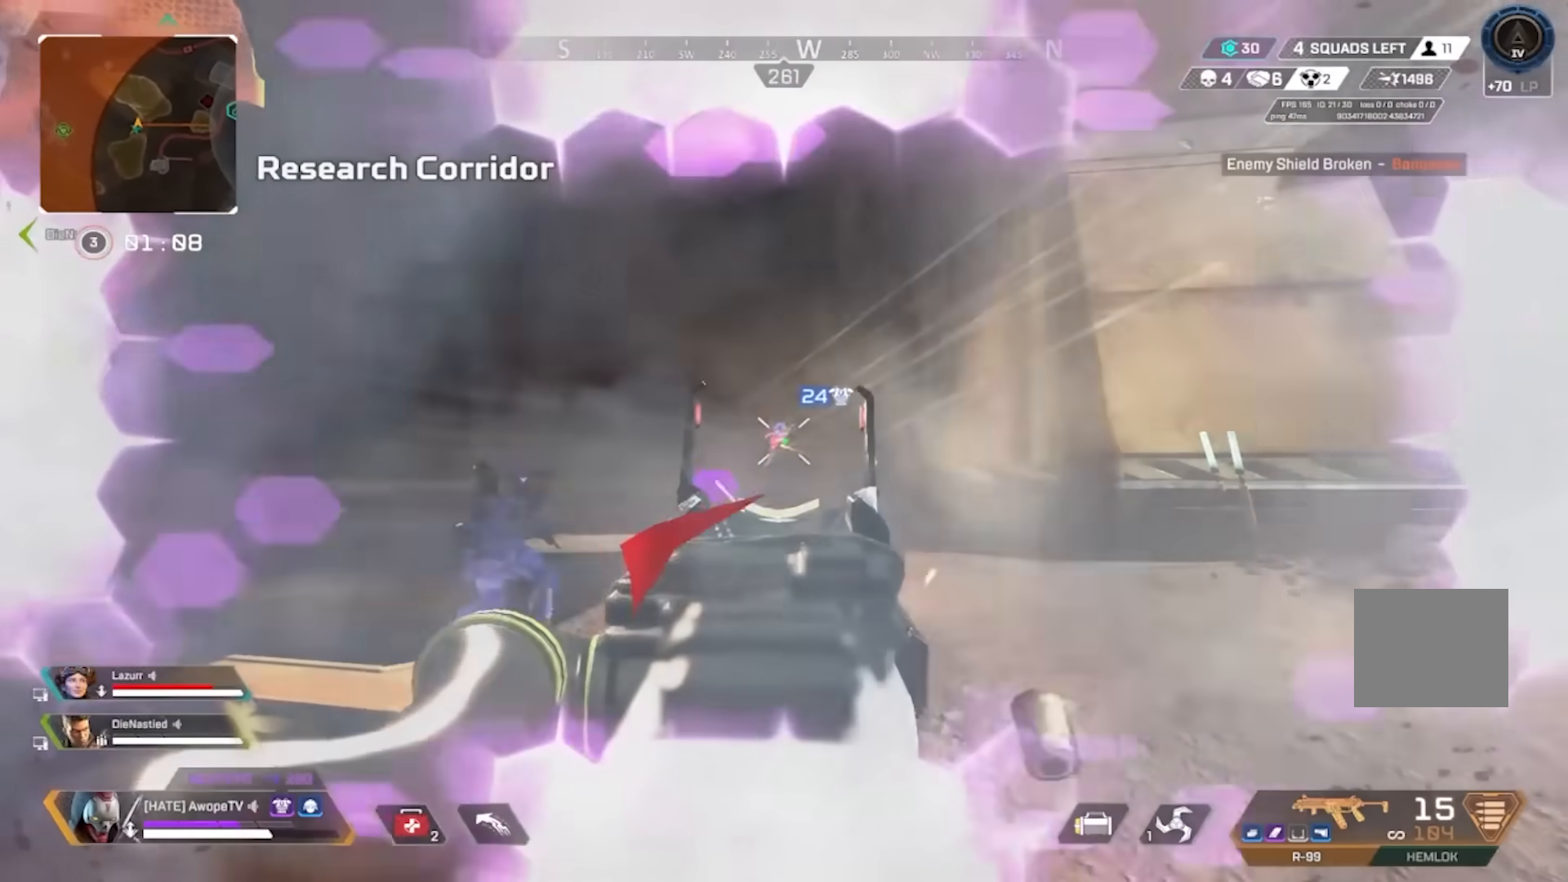
{"buttons": [], "left_stick": "right", "right_stick": "center", "events": [[100, "left_stick", "center"], [133, "right_stick", "down-left"], [150, "left_stick", "right"], [233, "right_stick", "left"], [433, "right_stick", "center"]]}
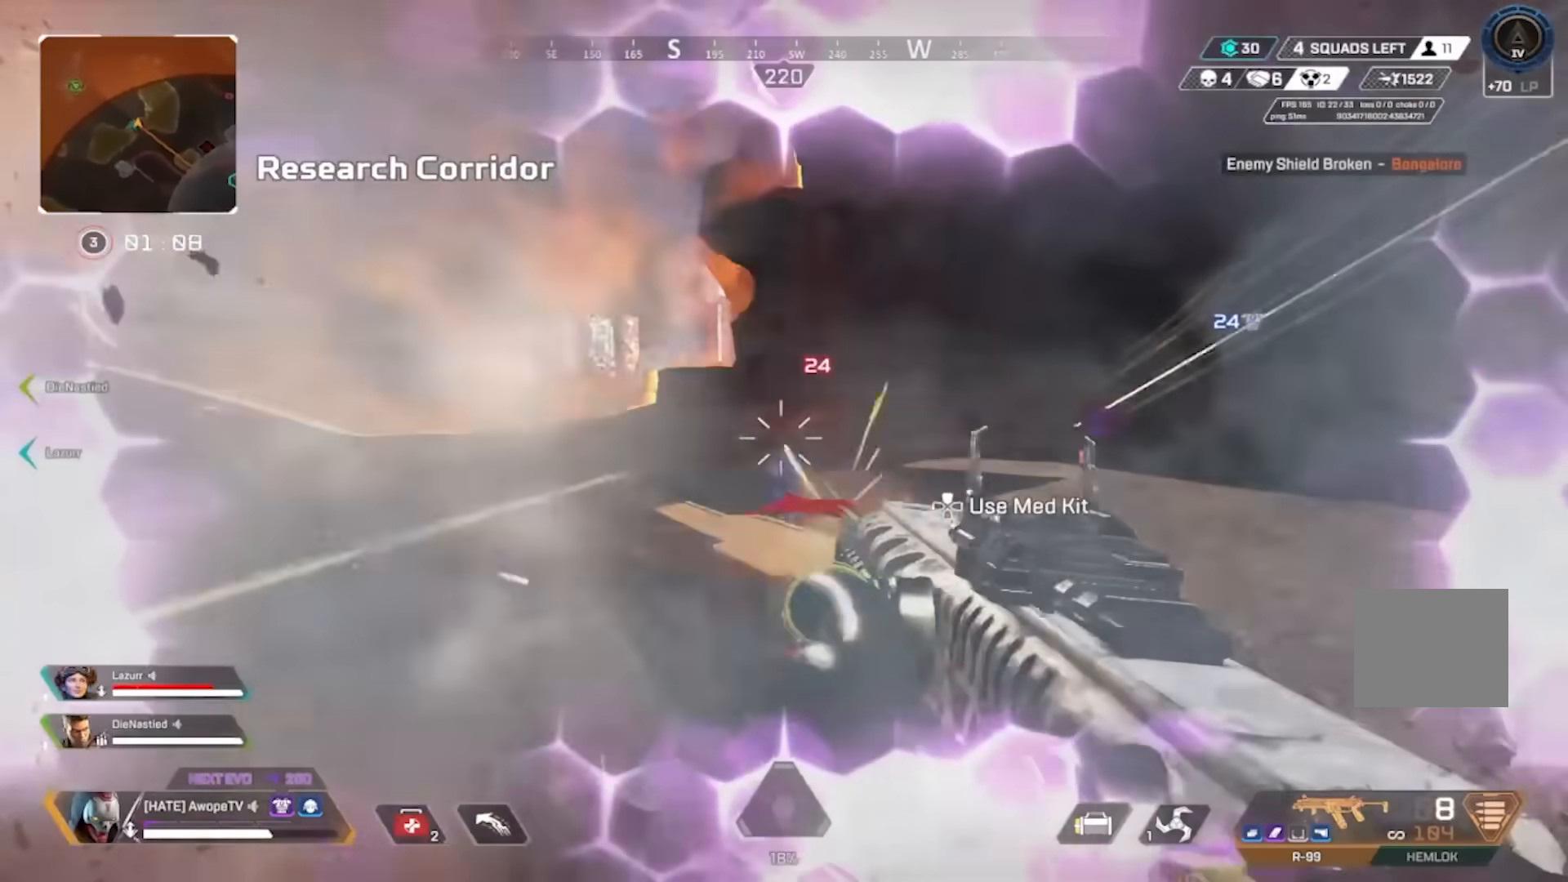
{"buttons": ["L3"], "left_stick": "up-right", "right_stick": "center", "events": [[100, "right_stick", "left"], [217, "right_stick", "center"], [350, "TRIANGLE", "down"], [417, "L3", "down"], [417, "TRIANGLE", "up"], [417, "left_stick", "up-right"]]}
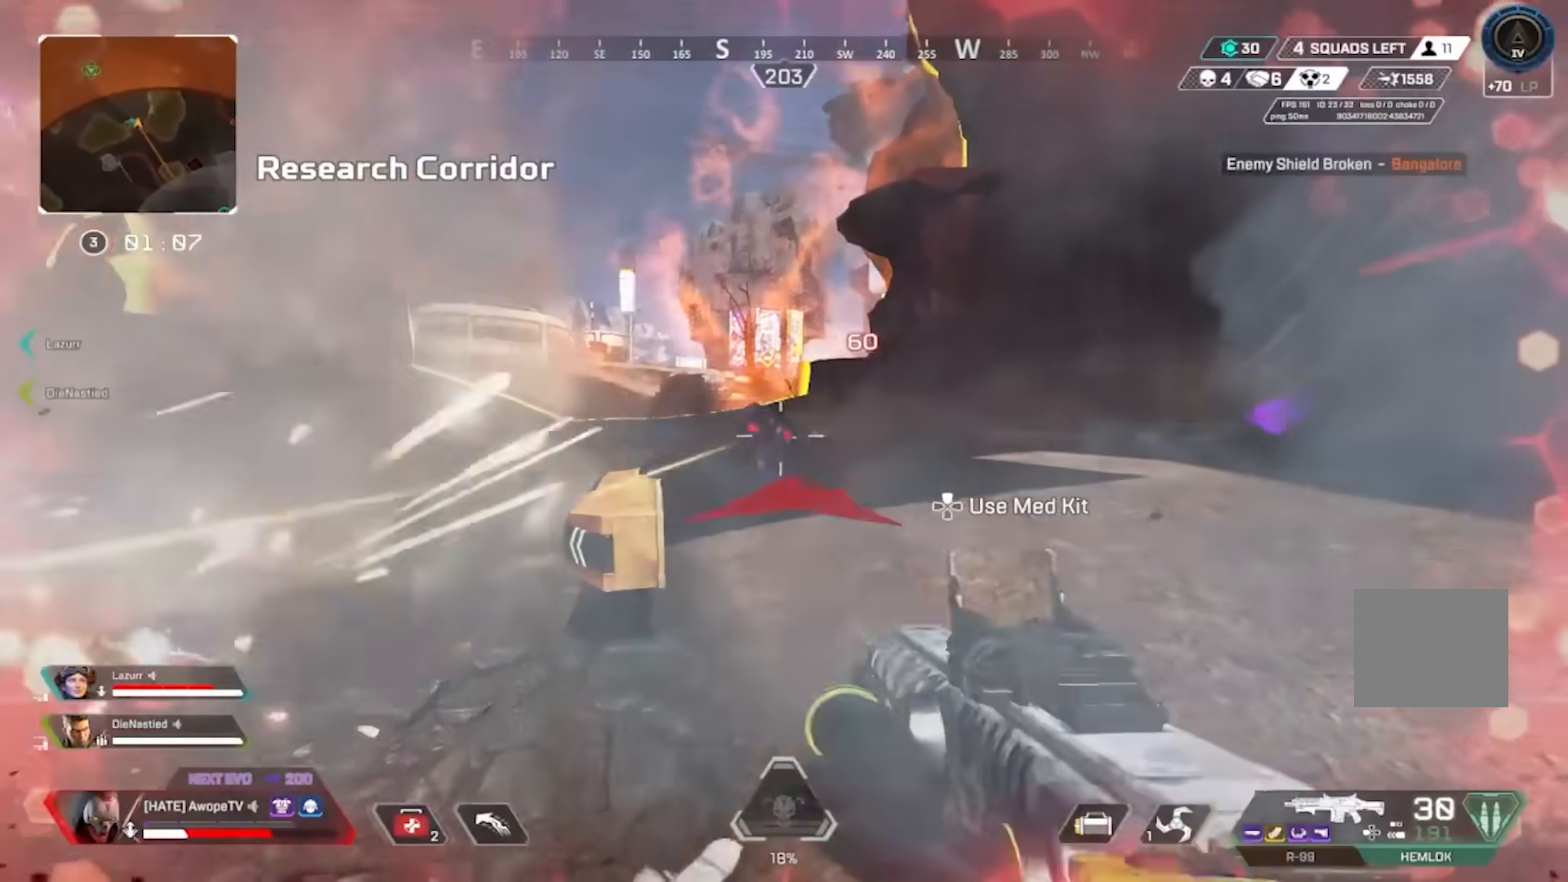
{"buttons": [], "left_stick": "right", "right_stick": "left", "events": [[50, "L3", "up"], [117, "CROSS", "down"], [183, "right_stick", "left"], [200, "CIRCLE", "down"], [233, "CROSS", "up"], [267, "left_stick", "right"], [350, "CIRCLE", "up"], [350, "right_stick", "center"], [483, "right_stick", "left"]]}
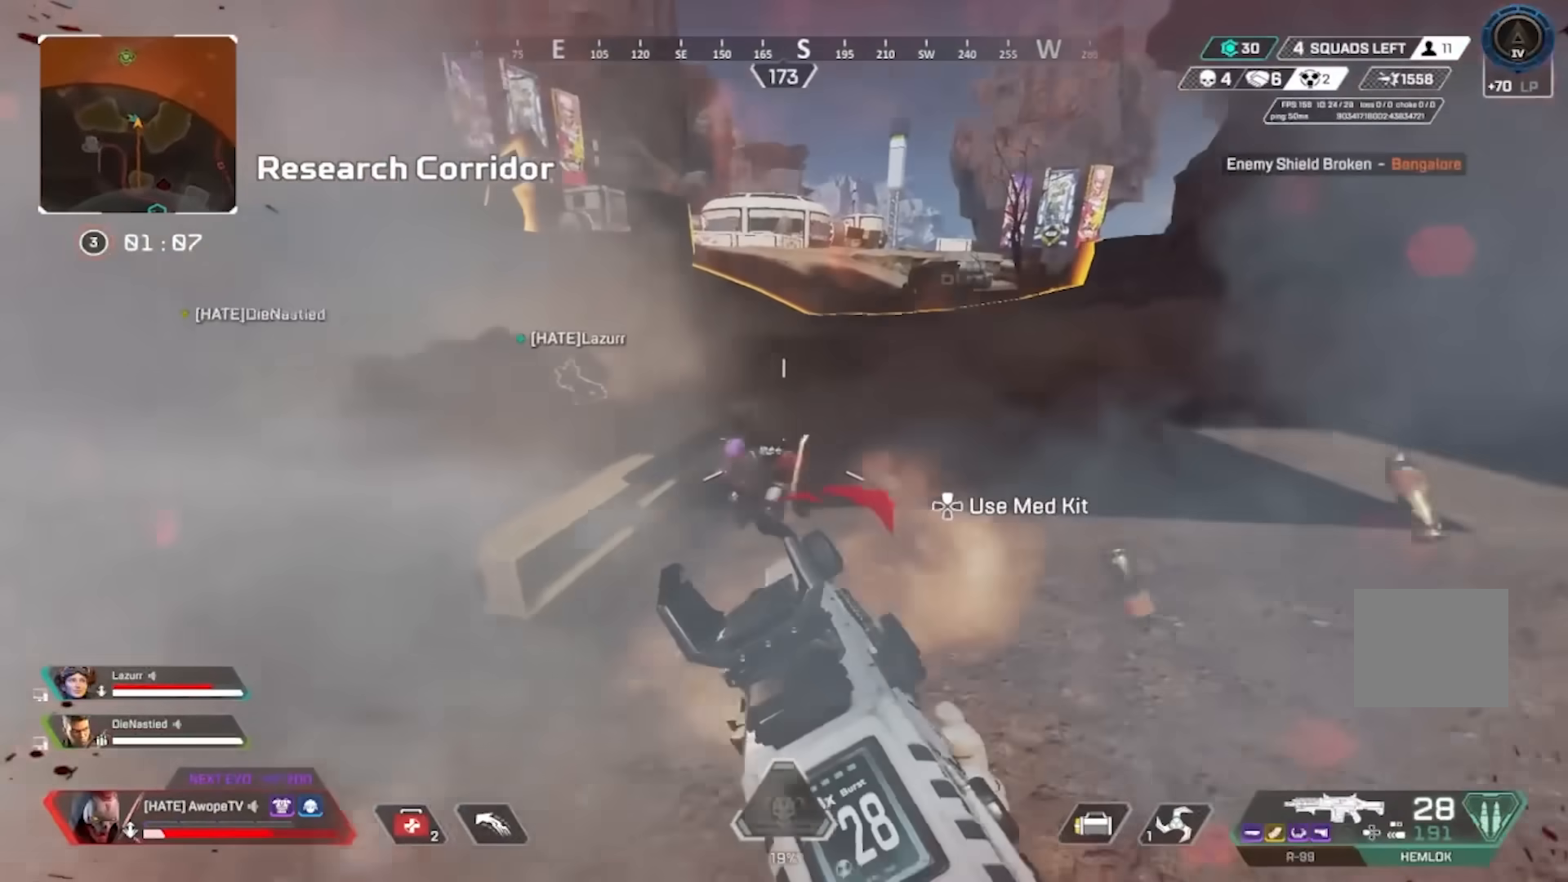
{"buttons": [], "left_stick": "right", "right_stick": "right", "events": [[100, "right_stick", "center"], [200, "right_stick", "up-right"], [317, "right_stick", "center"], [483, "right_stick", "right"]]}
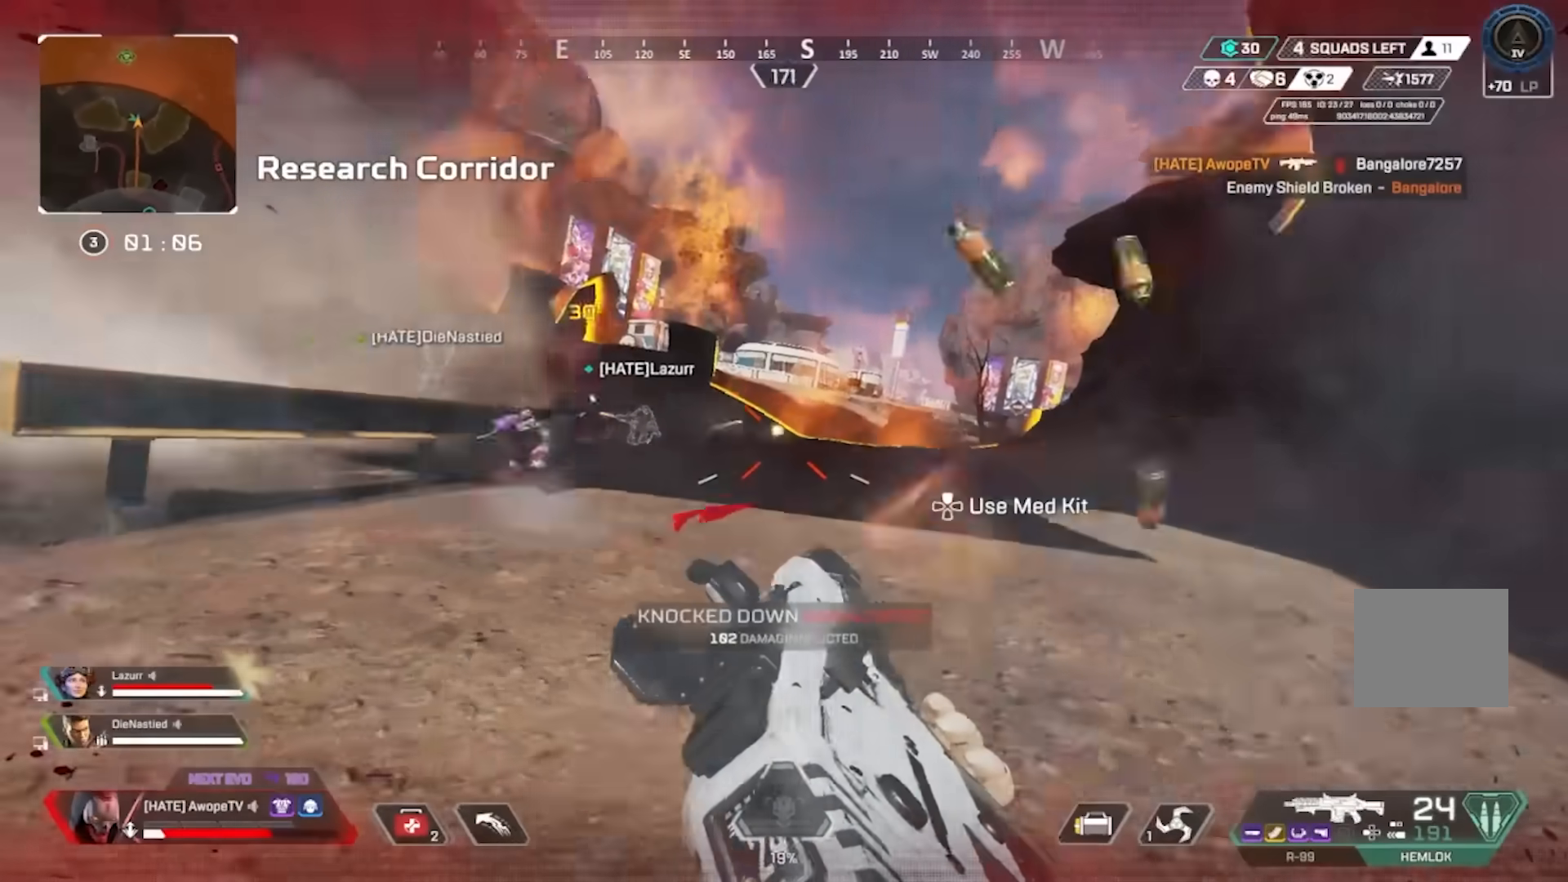
{"buttons": ["L3"], "left_stick": "up-left", "right_stick": "center", "events": [[133, "left_stick", "up"], [200, "CROSS", "down"], [267, "left_stick", "up-left"], [283, "right_stick", "center"], [317, "CIRCLE", "down"], [317, "CROSS", "up"], [433, "CIRCLE", "up"], [500, "L3", "down"]]}
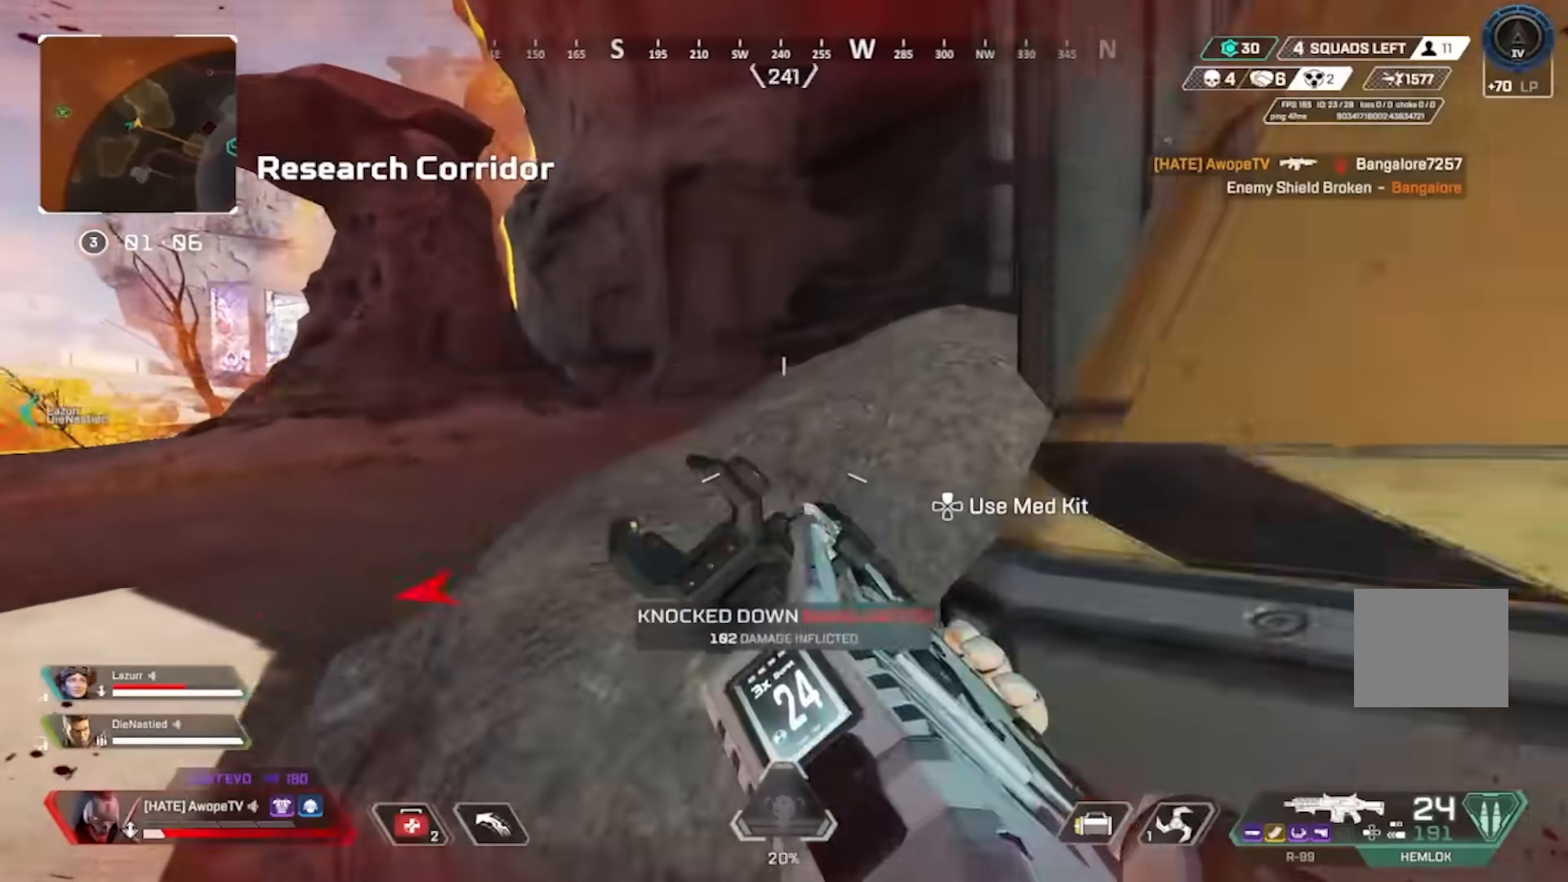
{"buttons": [], "left_stick": "up", "right_stick": "center", "events": [[117, "L3", "up"], [183, "left_stick", "up"]]}
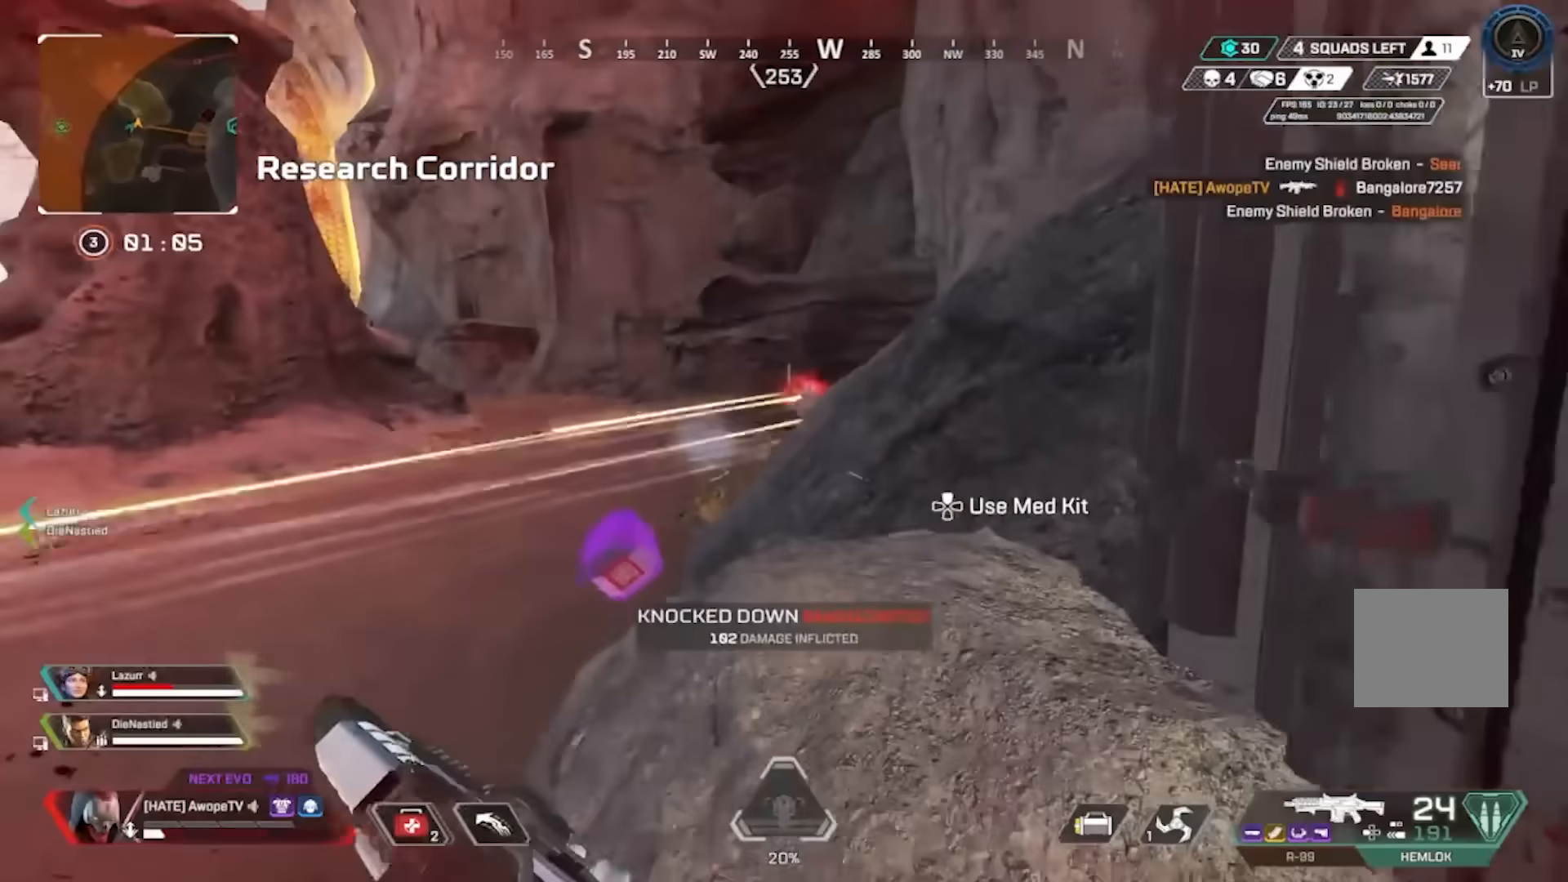
{"buttons": [], "left_stick": "up-left", "right_stick": "center", "events": [[17, "CROSS", "down"], [150, "CROSS", "up"], [183, "left_stick", "up-left"]]}
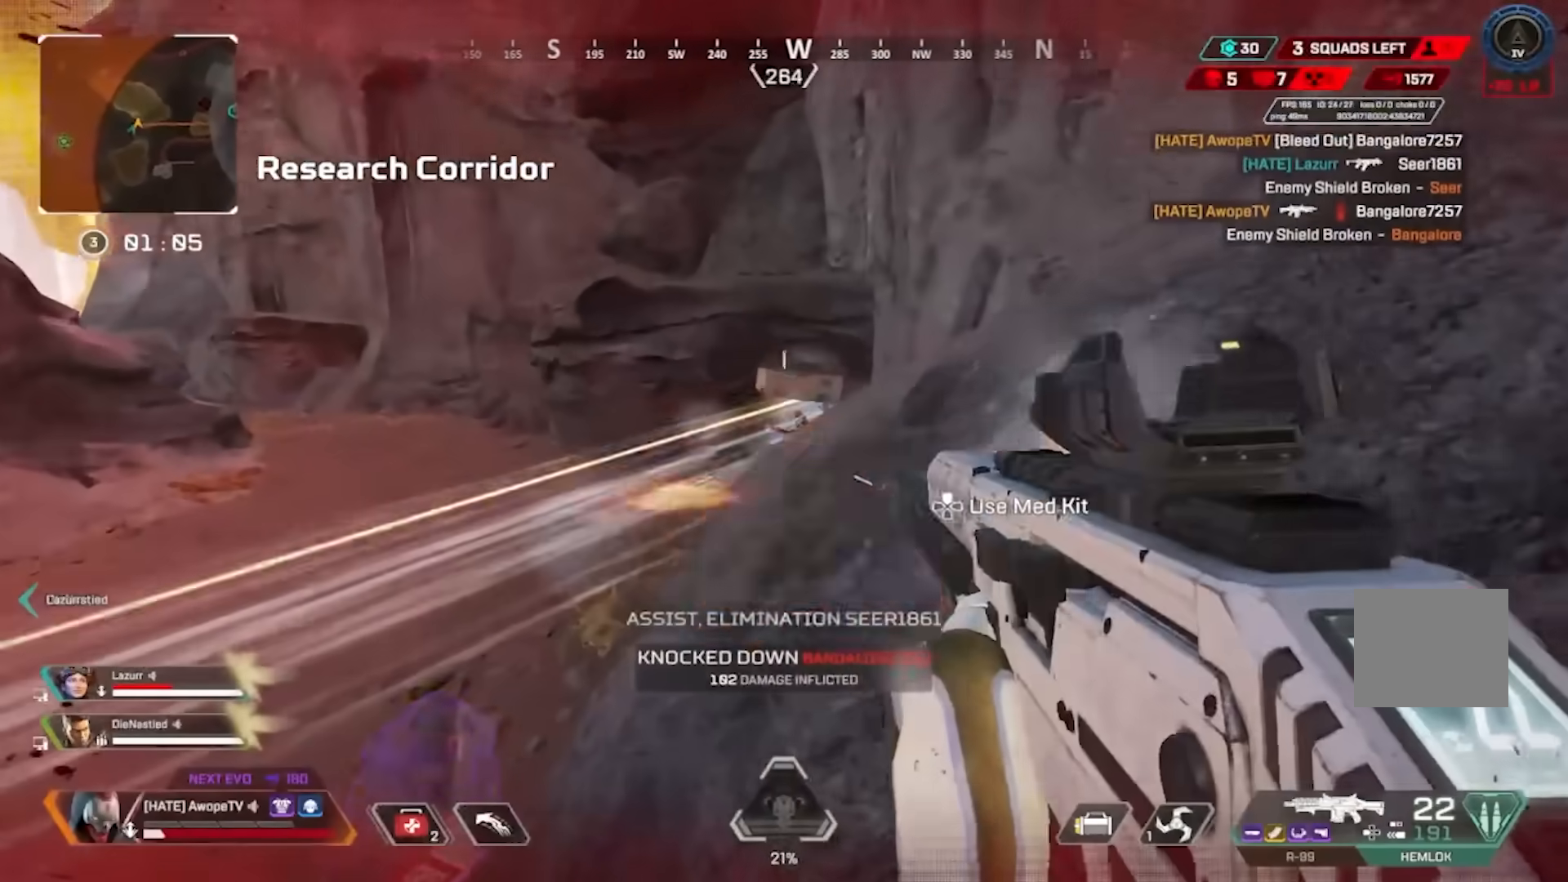
{"buttons": ["R2"], "left_stick": "up-right", "right_stick": "down-left", "events": [[100, "right_stick", "down-left"], [167, "R2", "down"], [183, "left_stick", "up"], [333, "left_stick", "up-right"]]}
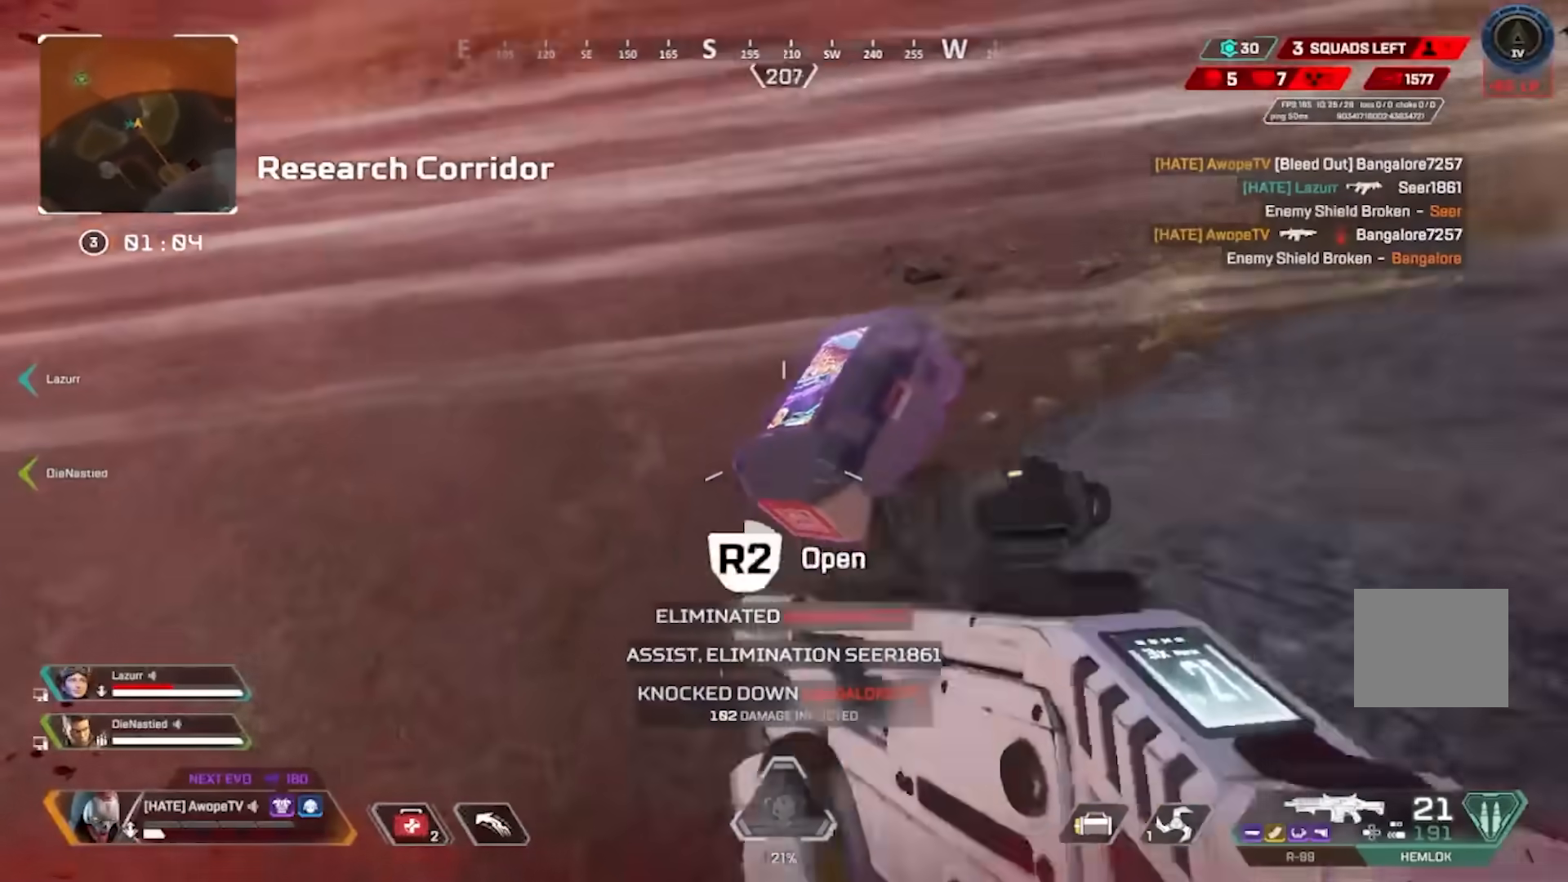
{"buttons": [], "left_stick": "down", "right_stick": "center", "events": [[50, "CROSS", "down"], [167, "right_stick", "center"], [183, "left_stick", "center"], [200, "CROSS", "up"], [350, "left_stick", "down"], [383, "R2", "up"]]}
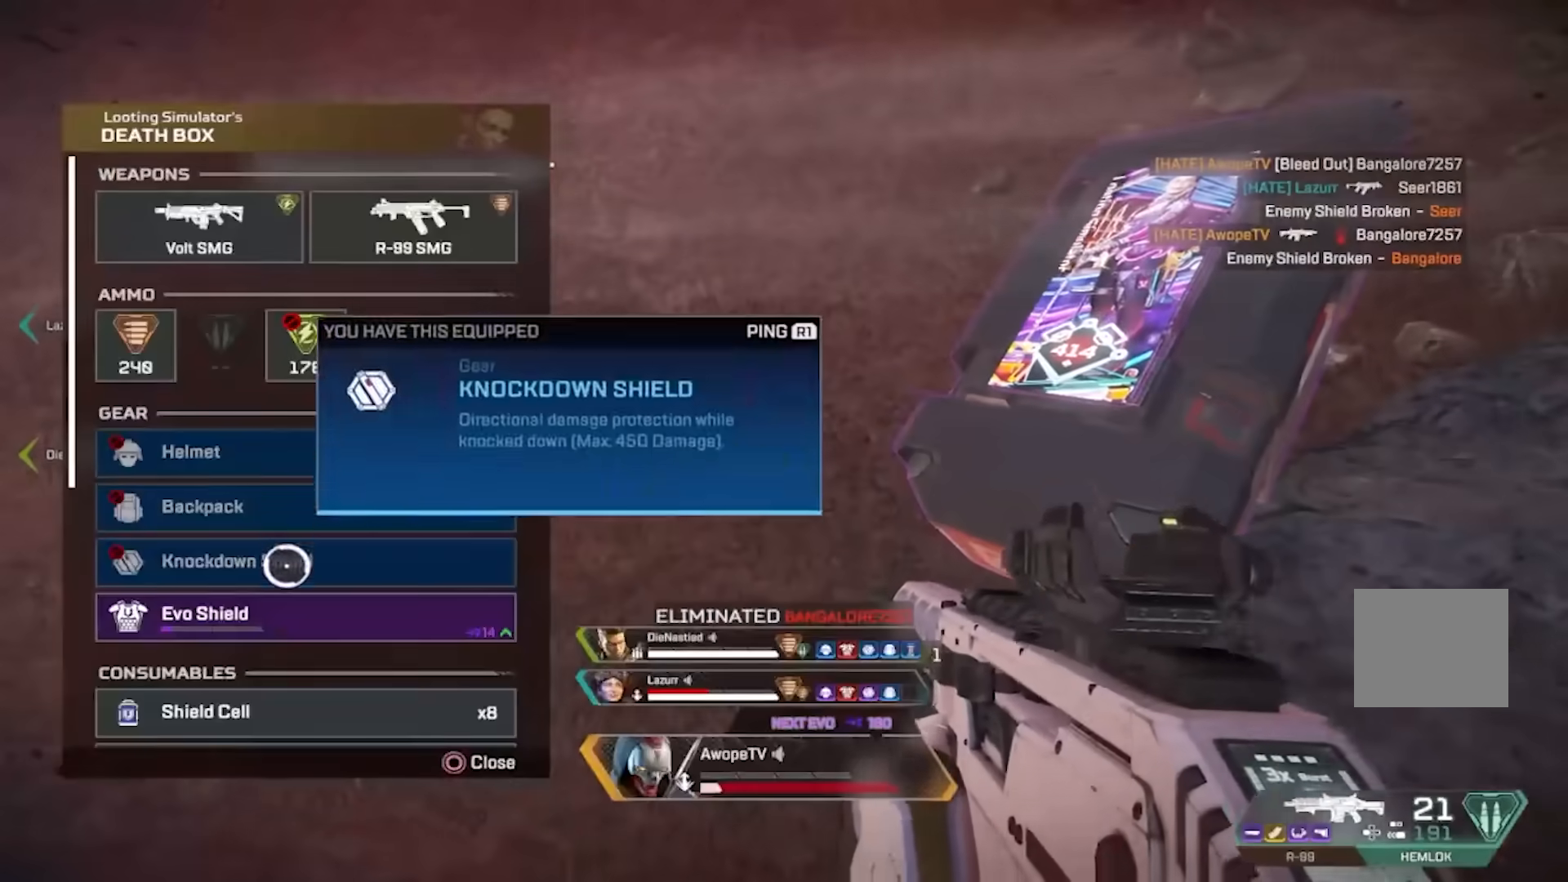
{"buttons": ["L3"], "left_stick": "up", "right_stick": "up-right", "events": [[67, "left_stick", "center"], [83, "CROSS", "down"], [117, "CROSS", "up"], [117, "left_stick", "up"], [133, "CIRCLE", "down"], [200, "L3", "down"], [250, "CIRCLE", "up"], [250, "right_stick", "up-right"], [317, "L3", "up"], [383, "L3", "down"]]}
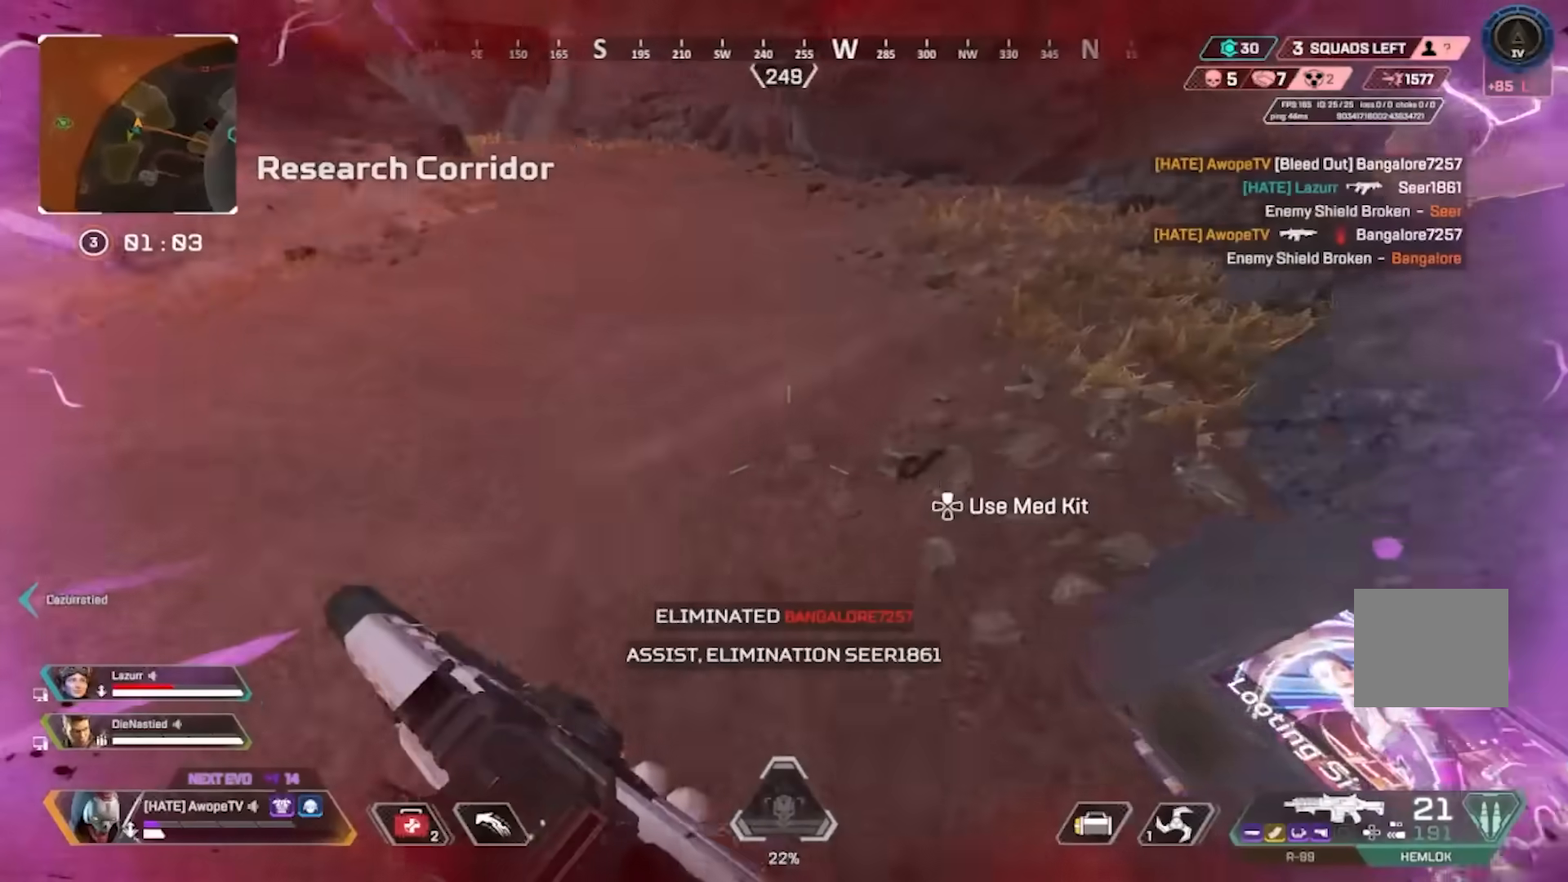
{"buttons": ["CIRCLE"], "left_stick": "up", "right_stick": "right", "events": [[17, "L3", "up"], [33, "right_stick", "center"], [83, "TRIANGLE", "down"], [150, "L3", "down"], [150, "TRIANGLE", "up"], [250, "L3", "up"], [300, "right_stick", "right"], [367, "CIRCLE", "down"]]}
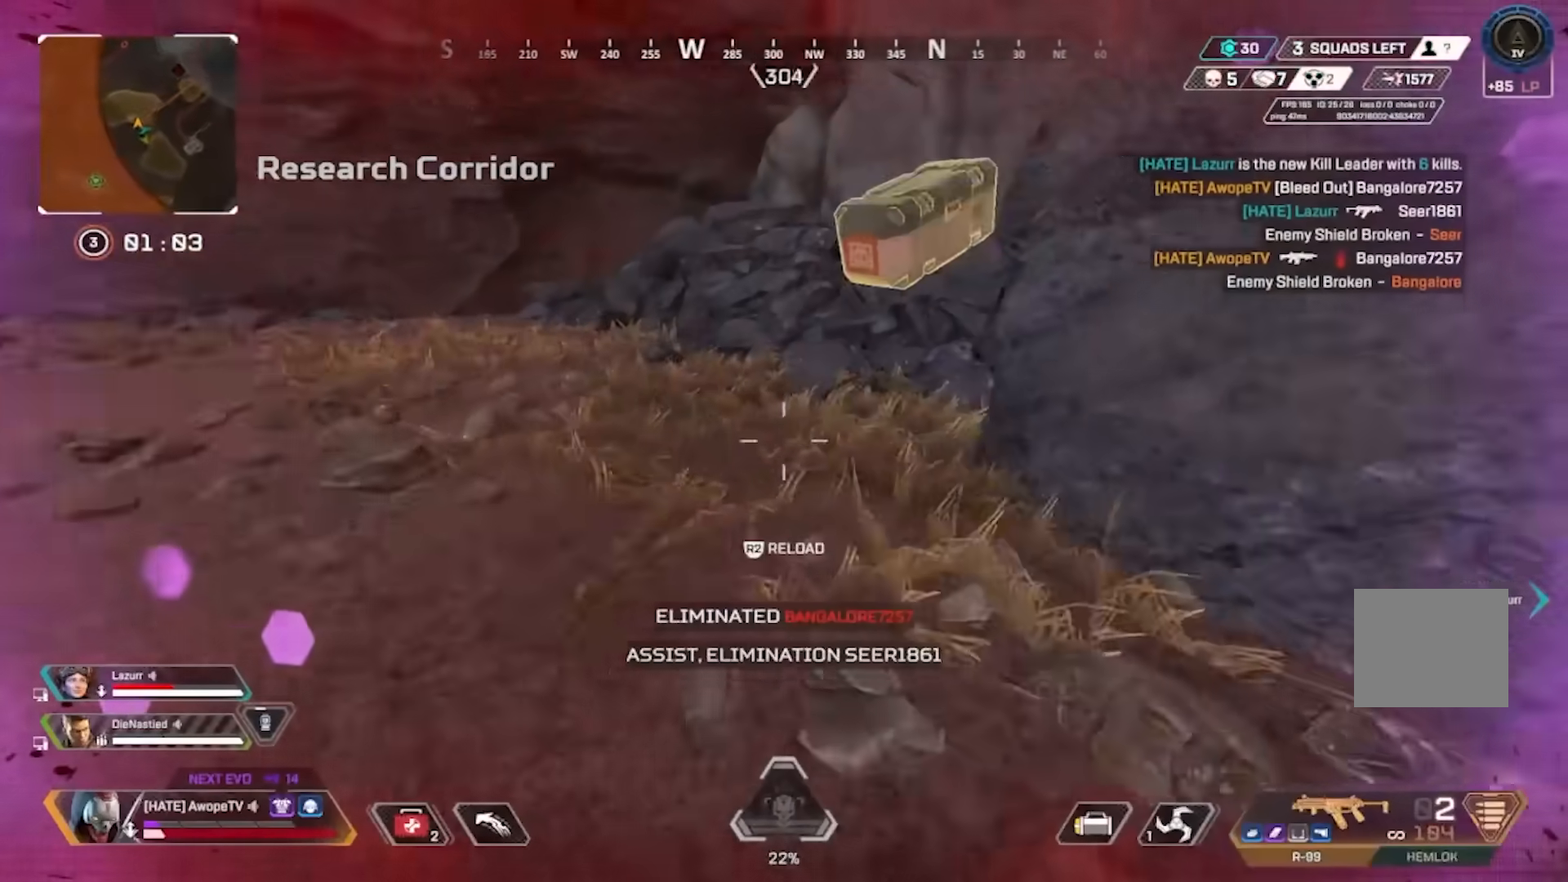
{"buttons": ["R2"], "left_stick": "up-left", "right_stick": "right", "events": [[33, "CIRCLE", "up"], [50, "R2", "down"], [50, "right_stick", "center"], [117, "R2", "up"], [133, "L3", "down"], [183, "R2", "down"], [233, "R2", "up"], [233, "right_stick", "up-right"], [250, "L3", "up"], [267, "R2", "down"], [350, "left_stick", "up-left"], [350, "right_stick", "right"]]}
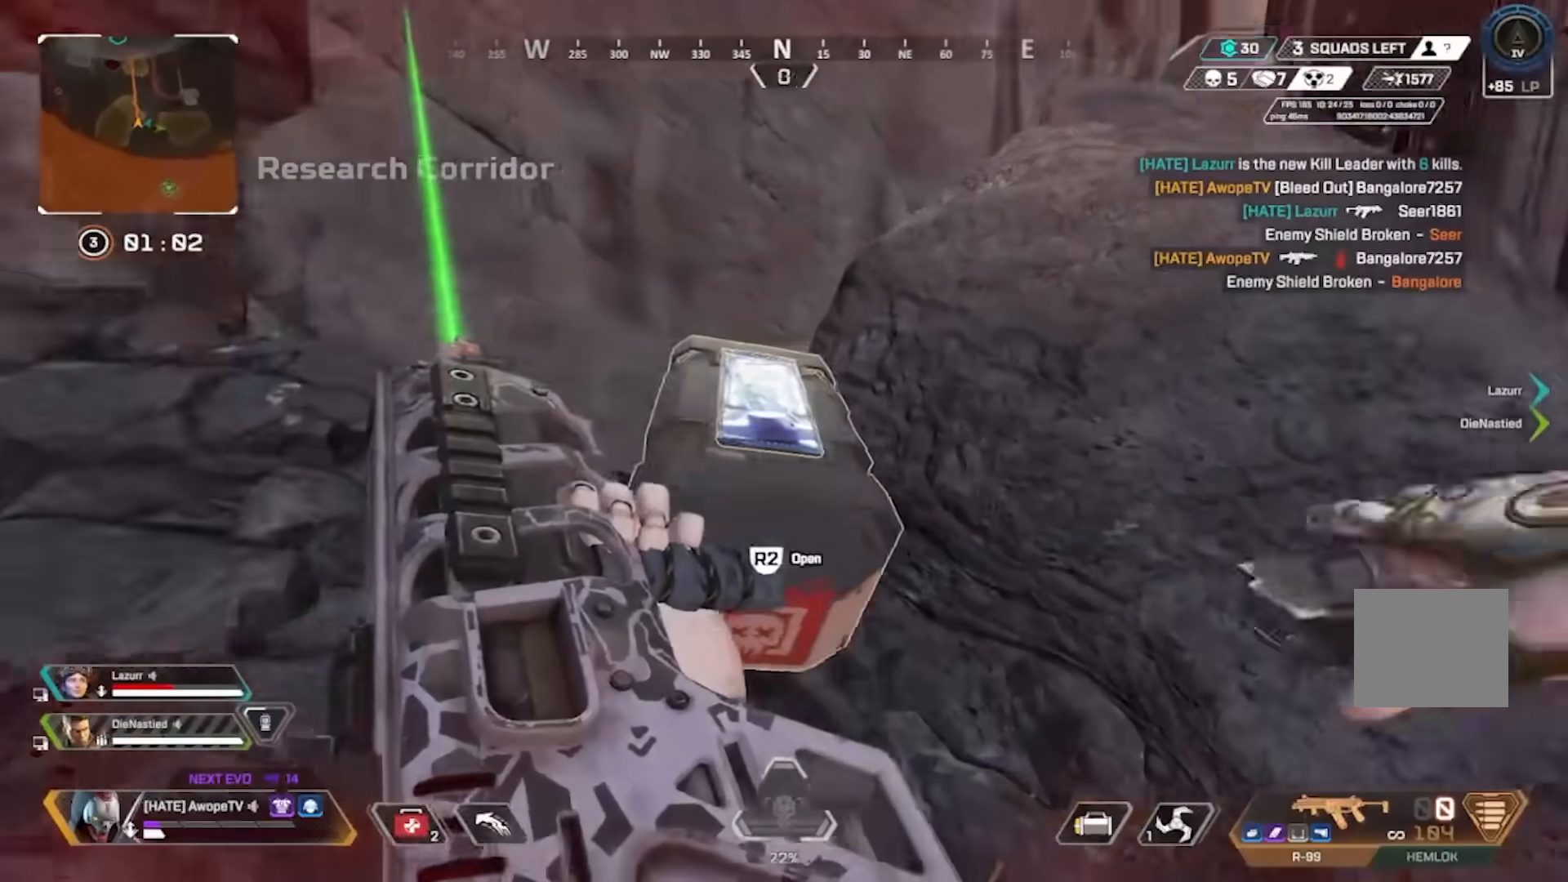
{"buttons": [], "left_stick": "down", "right_stick": "center", "events": [[50, "right_stick", "down-right"], [150, "left_stick", "center"], [167, "CROSS", "down"], [283, "CROSS", "up"], [400, "right_stick", "center"], [450, "R2", "up"], [483, "left_stick", "down"]]}
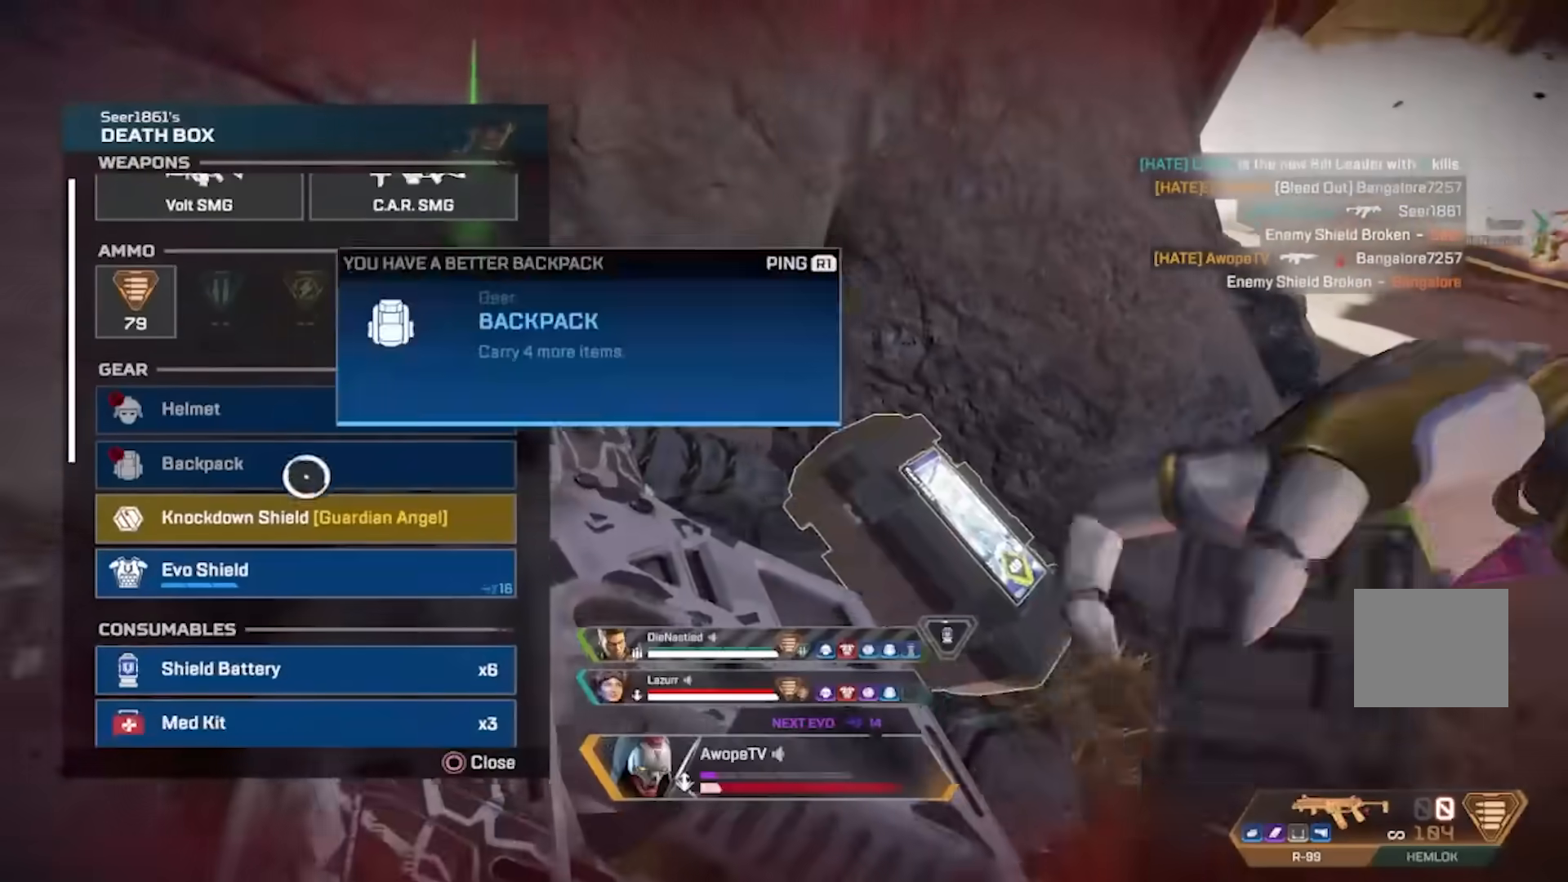
{"buttons": [], "left_stick": "center", "right_stick": "center", "events": [[150, "CROSS", "down"], [150, "left_stick", "center"], [217, "CROSS", "up"], [283, "left_stick", "up"], [367, "CROSS", "down"], [367, "left_stick", "center"], [467, "CROSS", "up"]]}
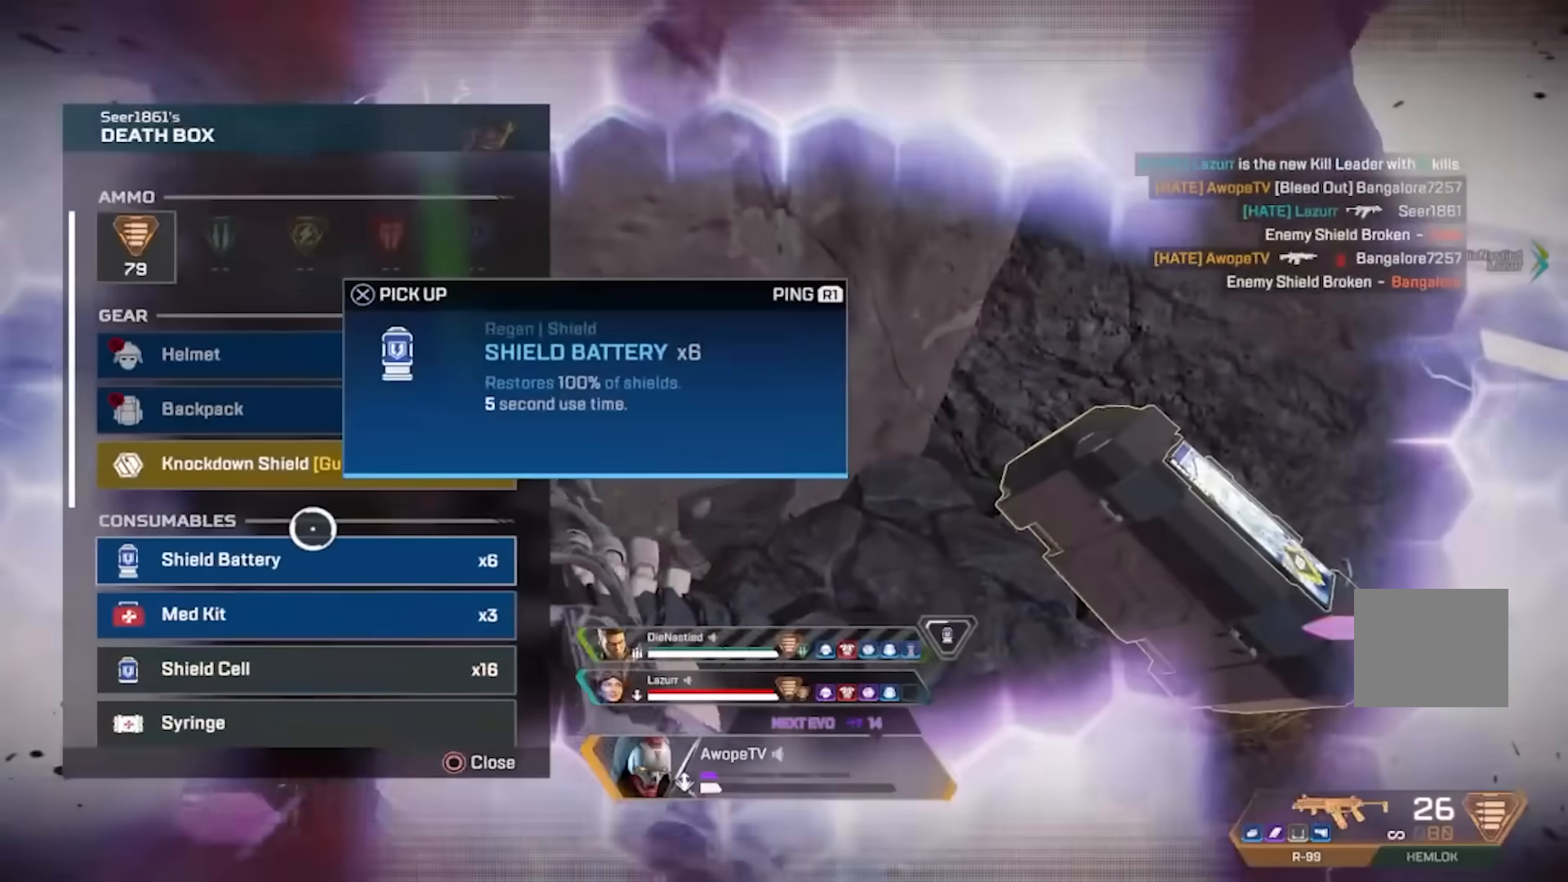
{"buttons": ["CROSS"], "left_stick": "center", "right_stick": "center", "events": [[83, "left_stick", "up"], [167, "left_stick", "center"], [200, "CROSS", "down"], [267, "CROSS", "up"], [350, "left_stick", "up"], [450, "left_stick", "center"], [500, "CROSS", "down"]]}
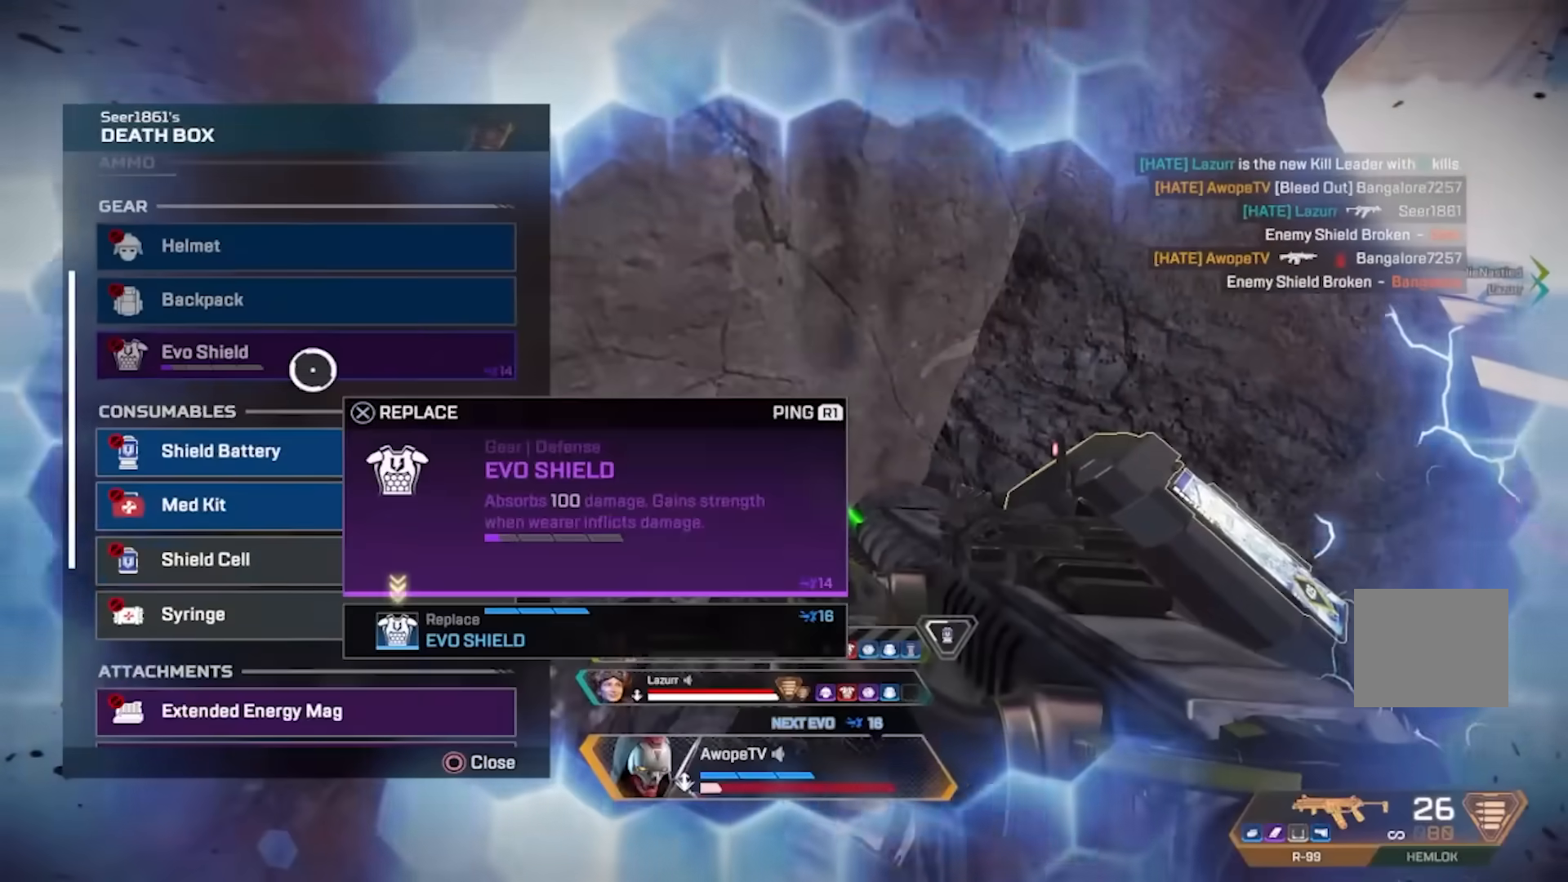
{"buttons": [], "left_stick": "center", "right_stick": "center", "events": [[67, "CROSS", "up"], [133, "left_stick", "down"], [267, "CROSS", "down"], [267, "left_stick", "center"], [367, "CROSS", "up"], [400, "left_stick", "up-right"], [417, "CROSS", "down"], [483, "left_stick", "center"], [500, "CROSS", "up"]]}
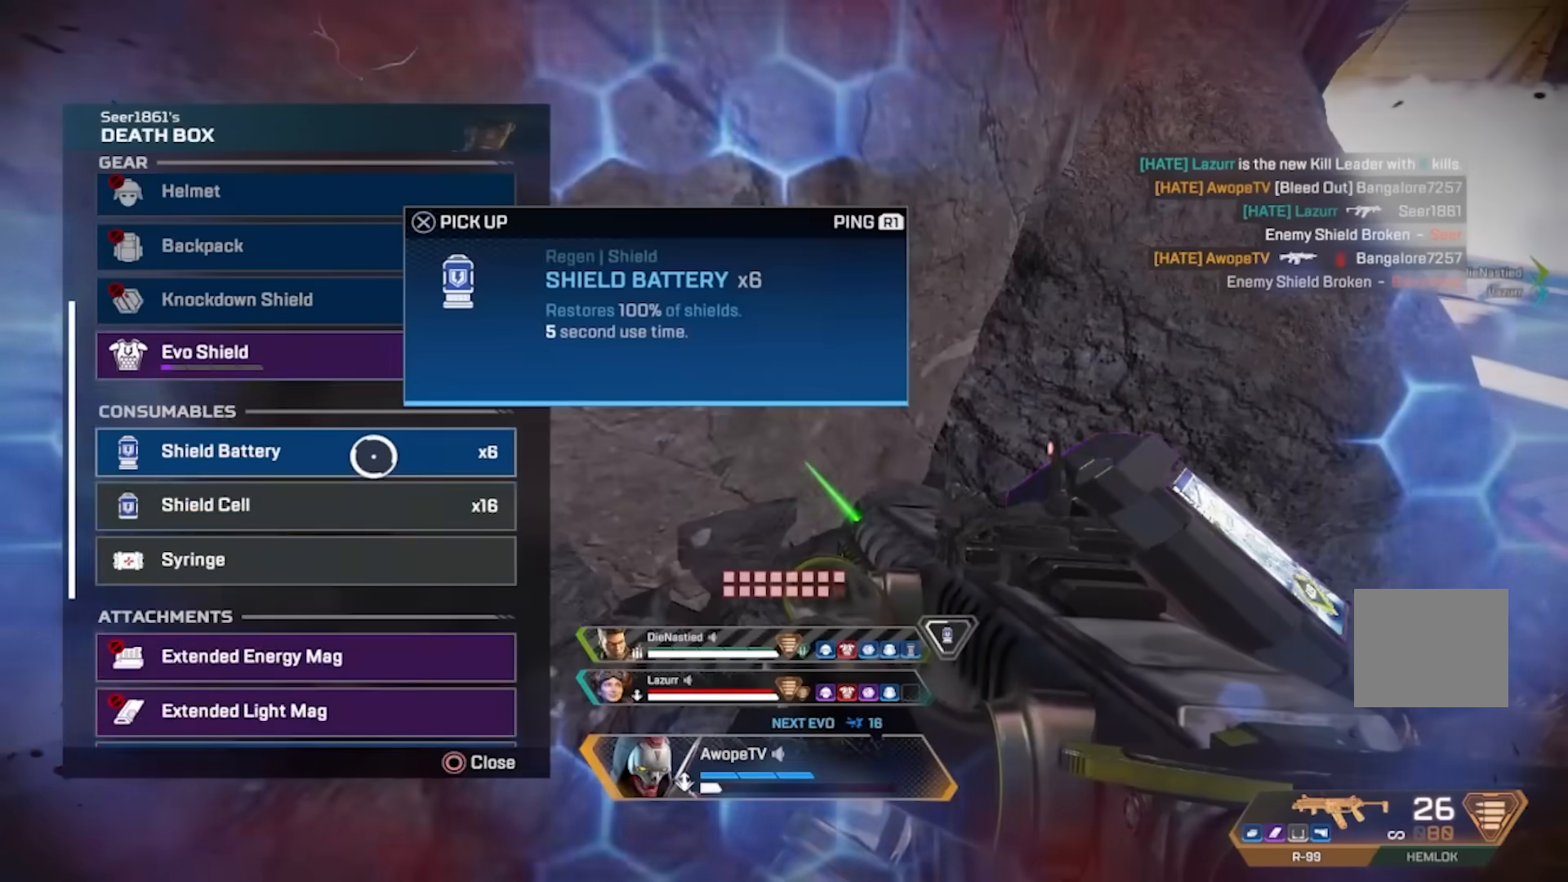
{"buttons": ["CIRCLE"], "left_stick": "up-right", "right_stick": "up-right", "events": [[50, "CROSS", "down"], [100, "CIRCLE", "down"], [117, "CROSS", "up"], [200, "left_stick", "right"], [233, "CIRCLE", "up"], [233, "right_stick", "right"], [400, "CIRCLE", "down"], [400, "left_stick", "up-right"], [400, "right_stick", "up-right"]]}
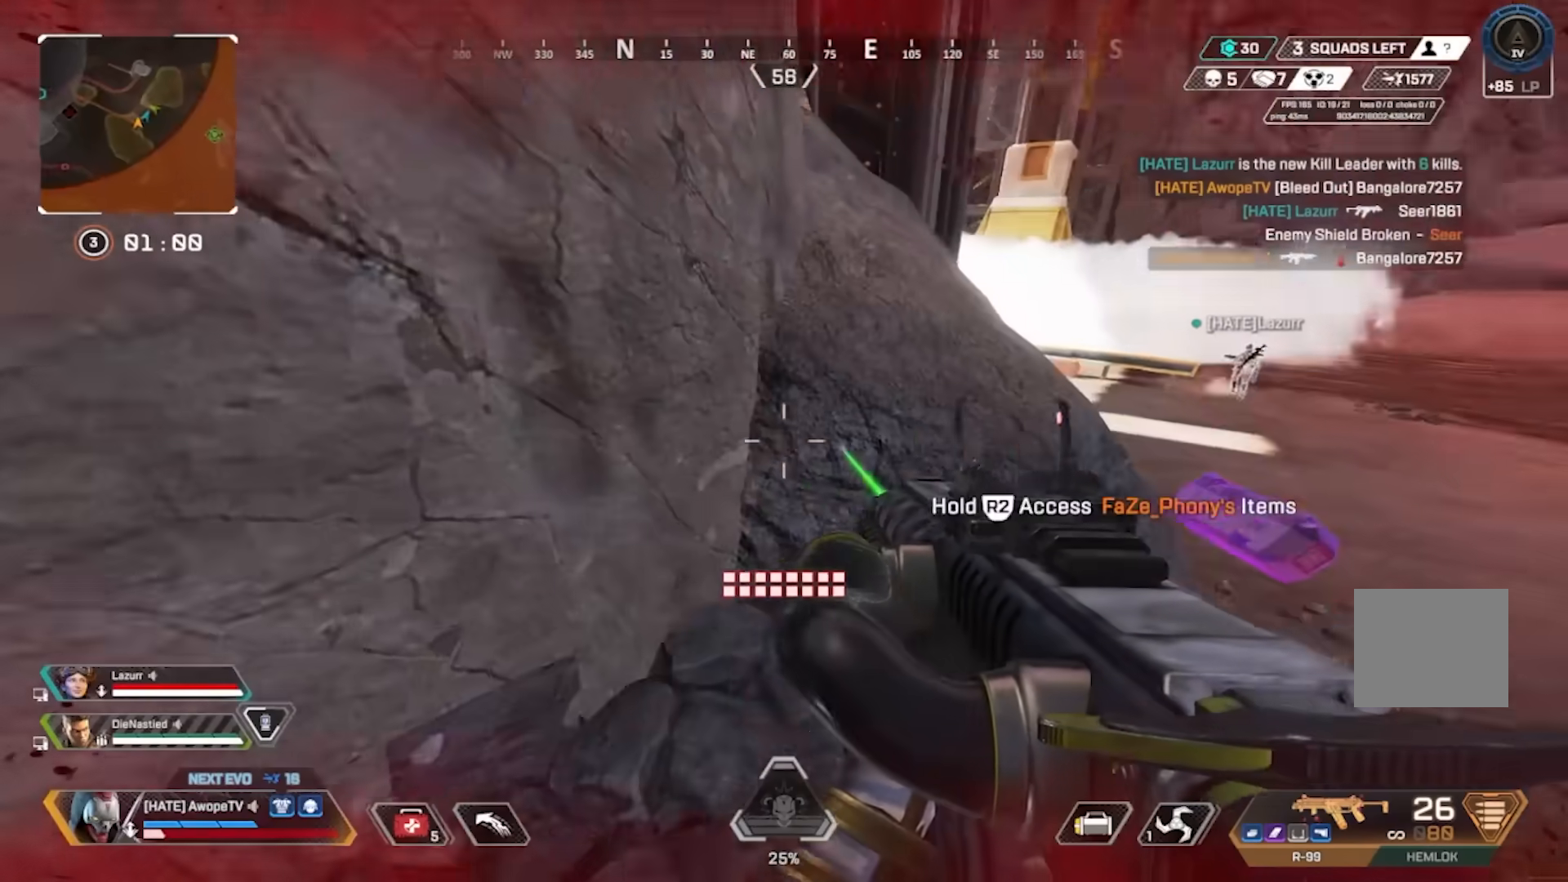
{"buttons": [], "left_stick": "up-right", "right_stick": "left", "events": [[50, "CIRCLE", "up"], [150, "L3", "down"], [183, "right_stick", "center"], [233, "TRIANGLE", "down"], [267, "L3", "up"], [300, "TRIANGLE", "up"], [483, "right_stick", "left"]]}
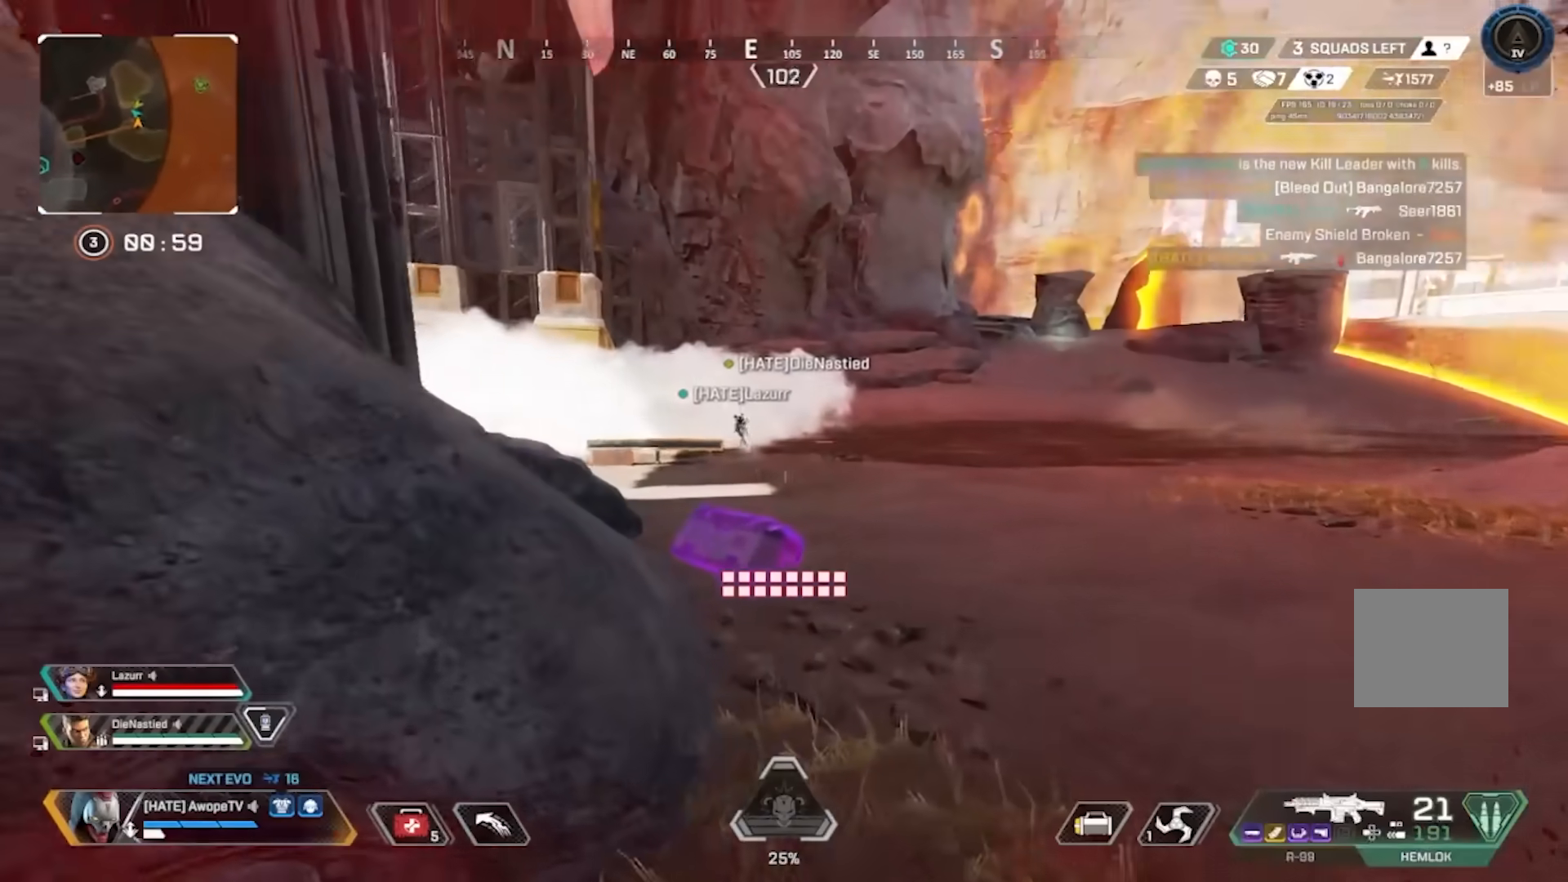
{"buttons": ["CIRCLE"], "left_stick": "right", "right_stick": "center", "events": [[83, "right_stick", "center"], [167, "CIRCLE", "down"], [183, "right_stick", "left"], [300, "CIRCLE", "up"], [333, "left_stick", "right"], [333, "right_stick", "center"], [417, "CIRCLE", "down"]]}